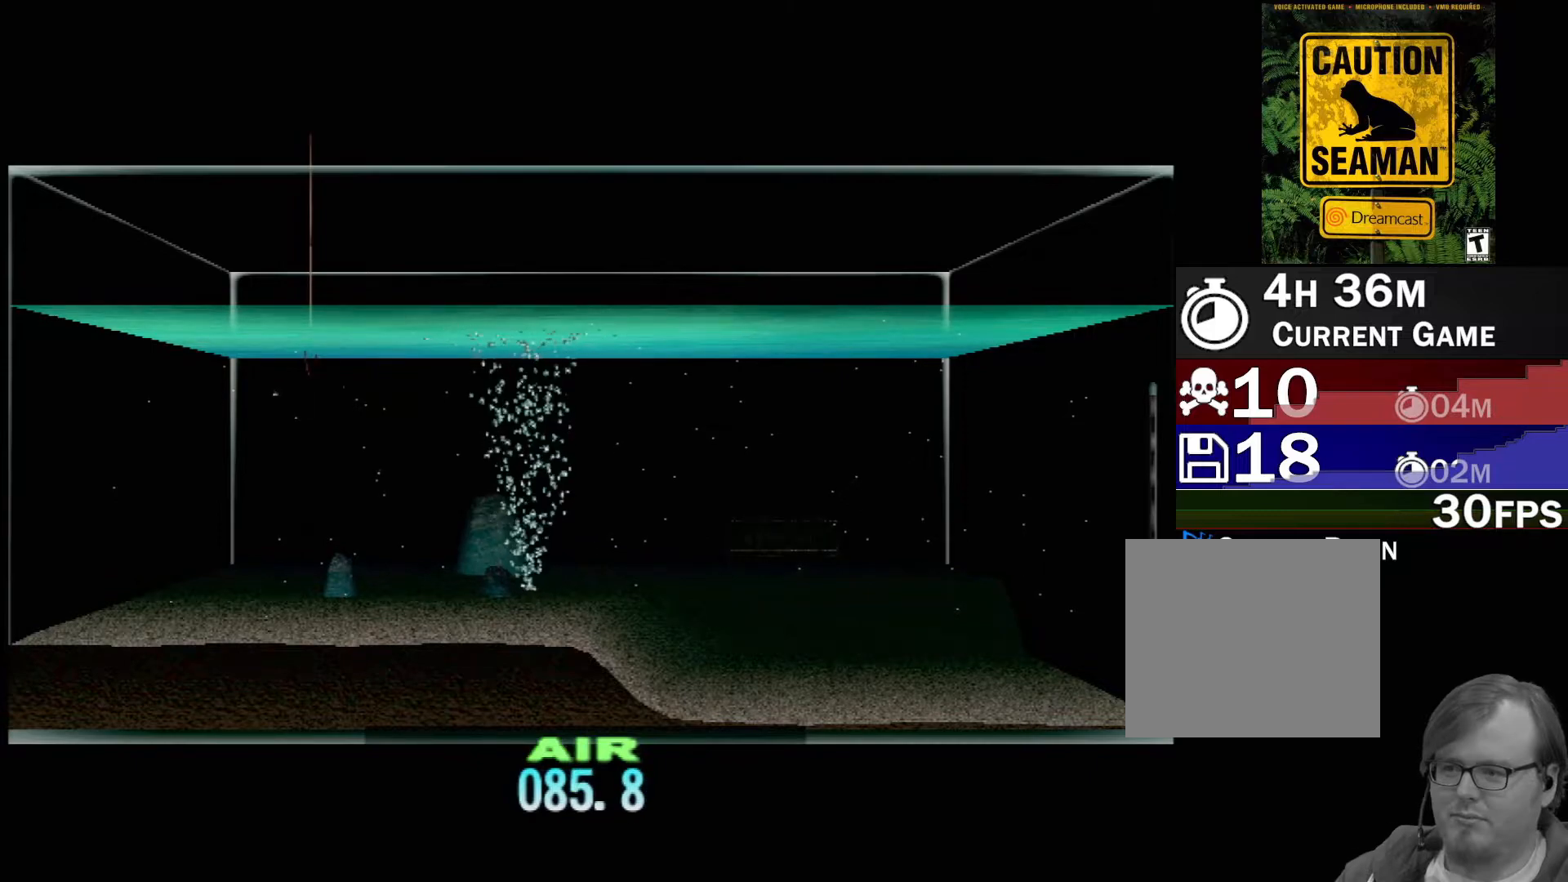
Gameplay with a controller (Xbox layout); each line is a JSON object with the inputs held at the frame after it. "events" lists button and stick changes between this image and that frame as [ms after this image, input, new state], when the widget could be followed in between. Not read: L2 L3 R2 R3 SELECT Z right_stick.
{"buttons": ["DPAD_UP"], "left_stick": "center", "events": []}
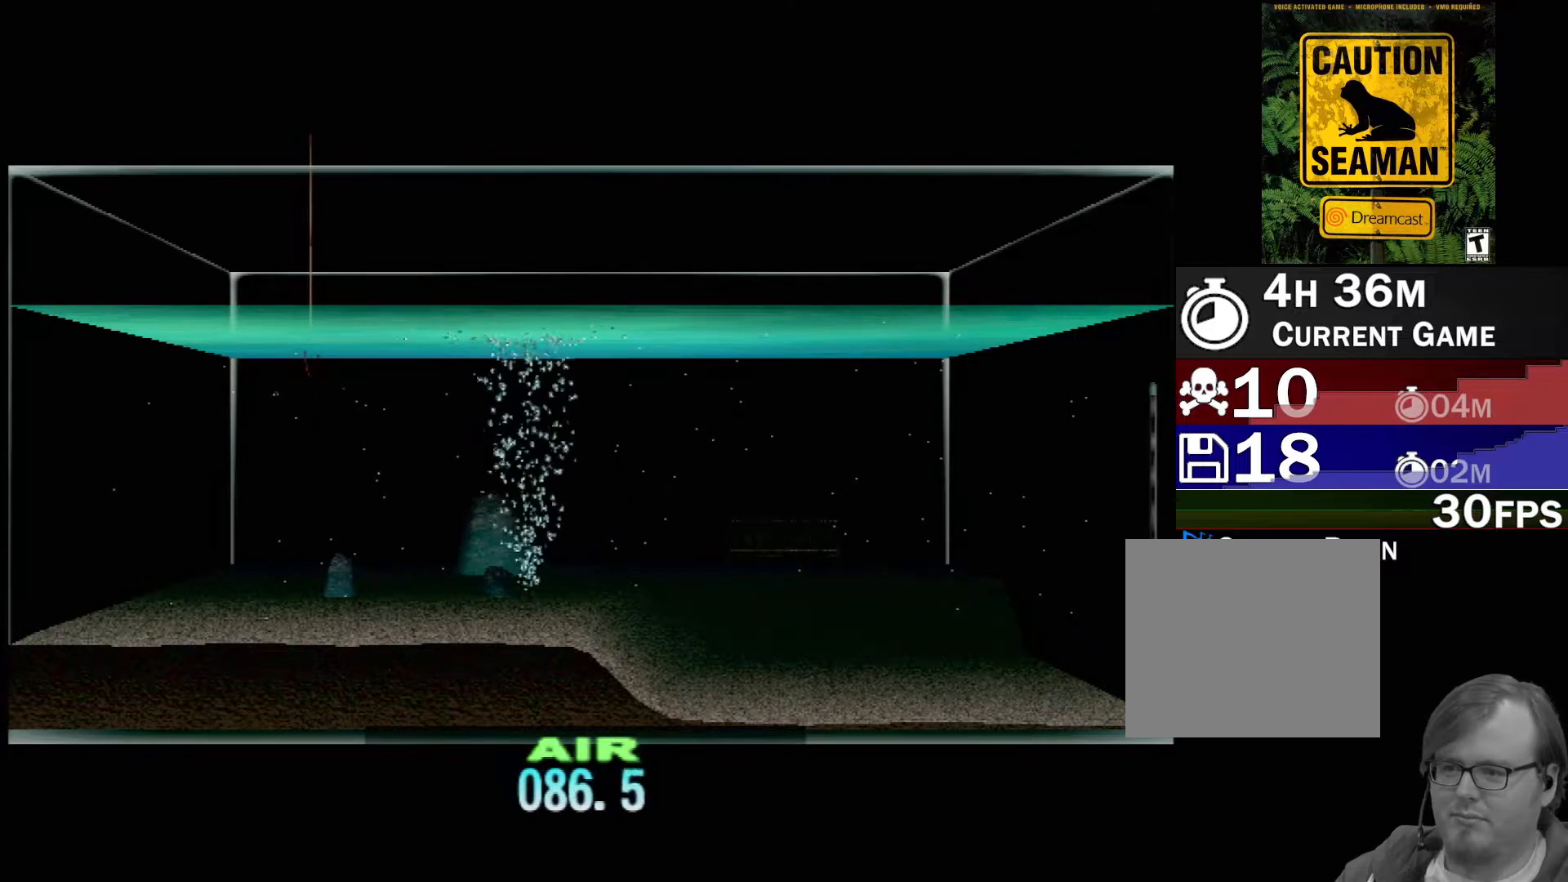
{"buttons": ["DPAD_UP"], "left_stick": "center", "events": []}
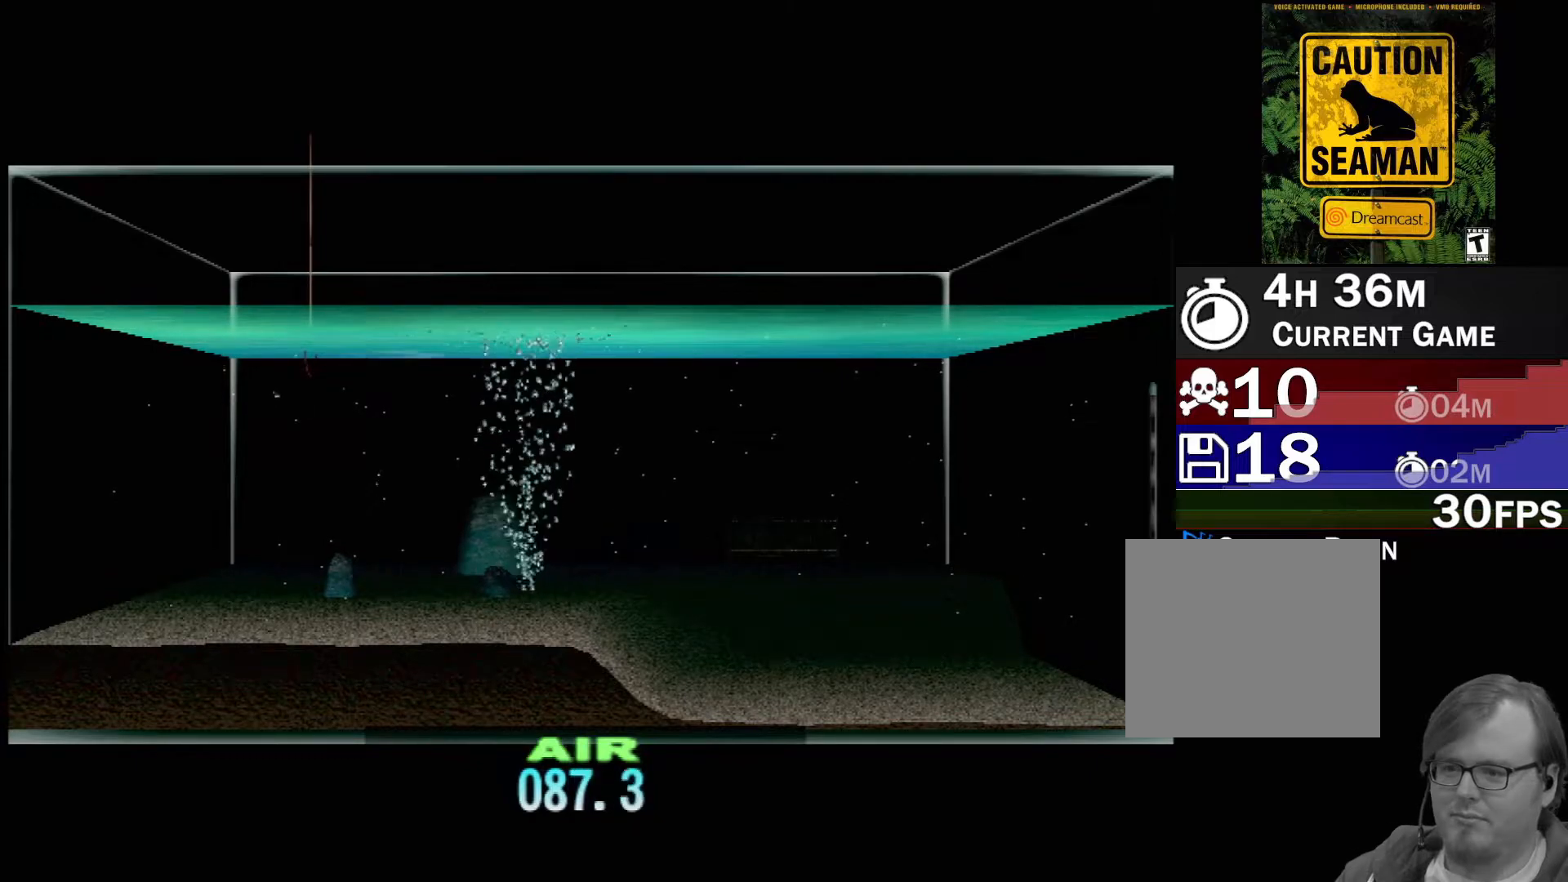
{"buttons": ["DPAD_UP"], "left_stick": "center", "events": []}
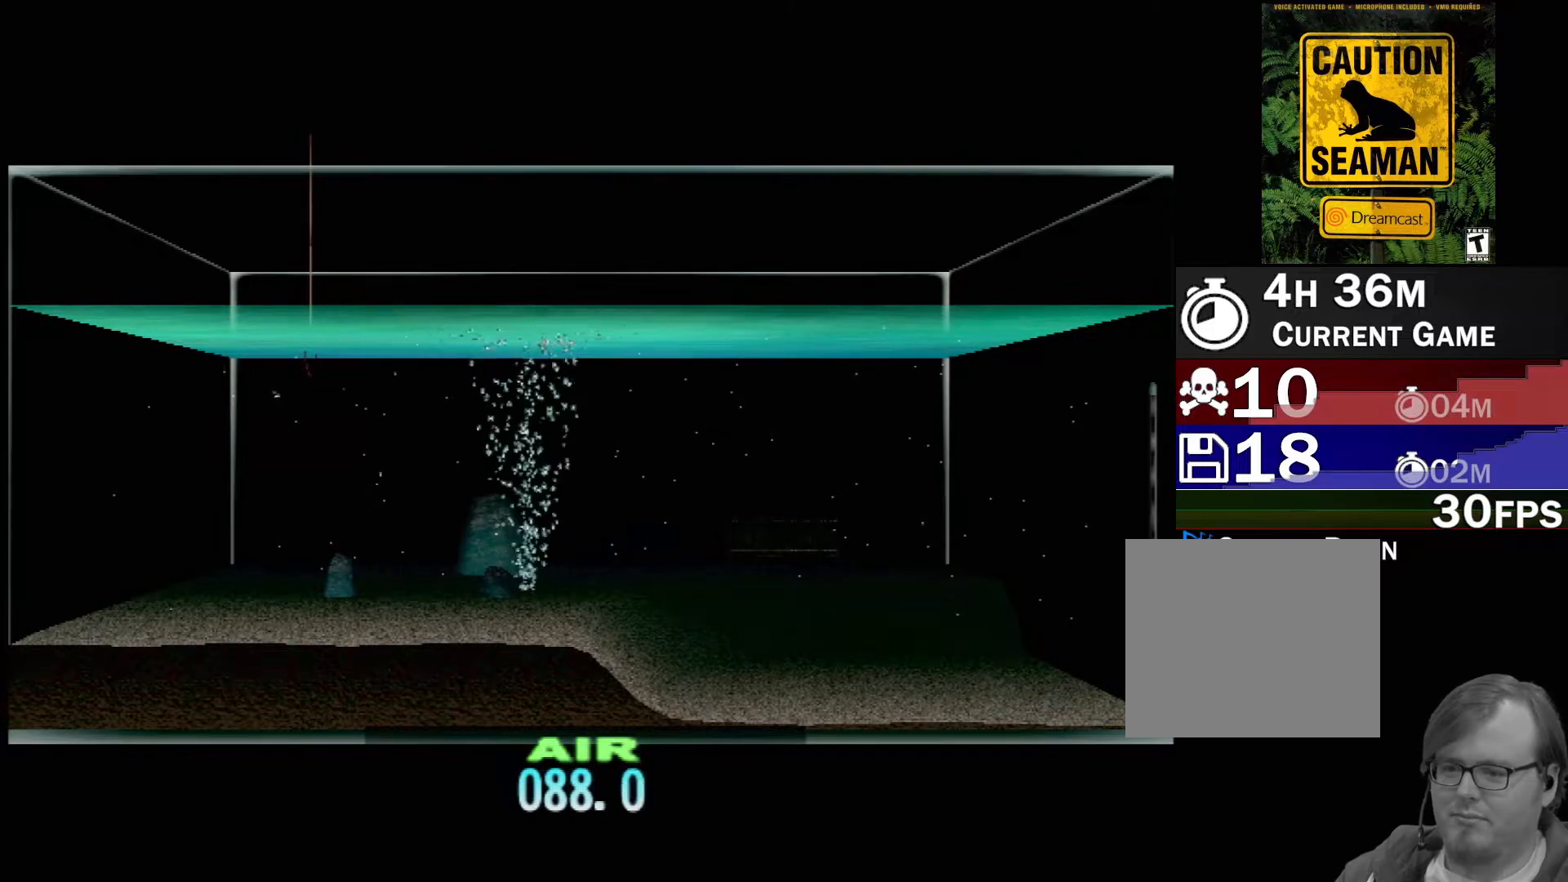
{"buttons": ["DPAD_UP"], "left_stick": "center", "events": []}
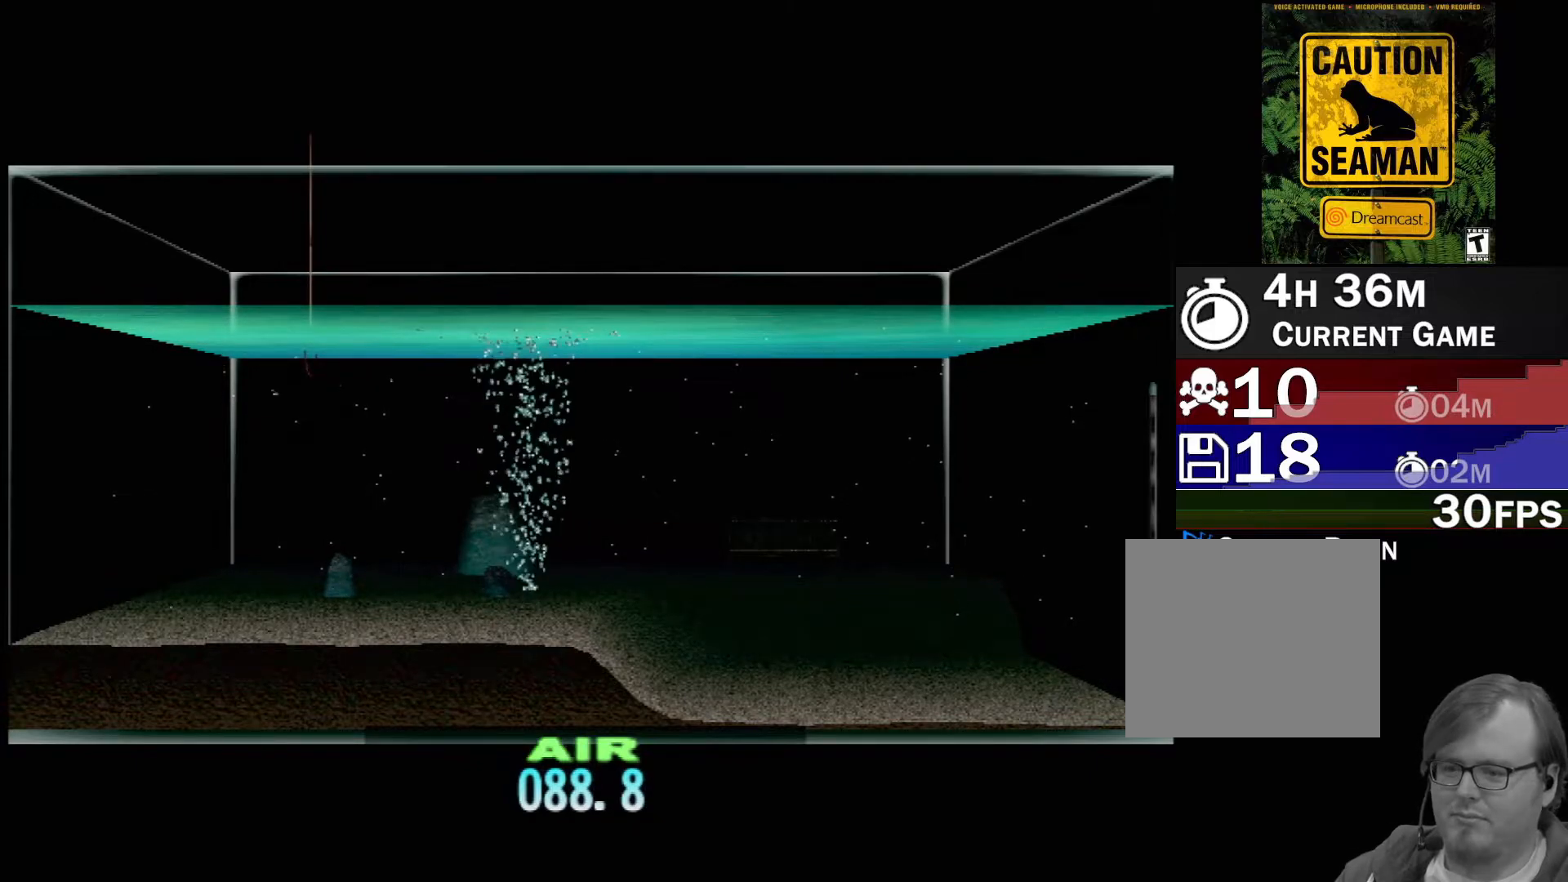
{"buttons": ["DPAD_UP"], "left_stick": "center", "events": []}
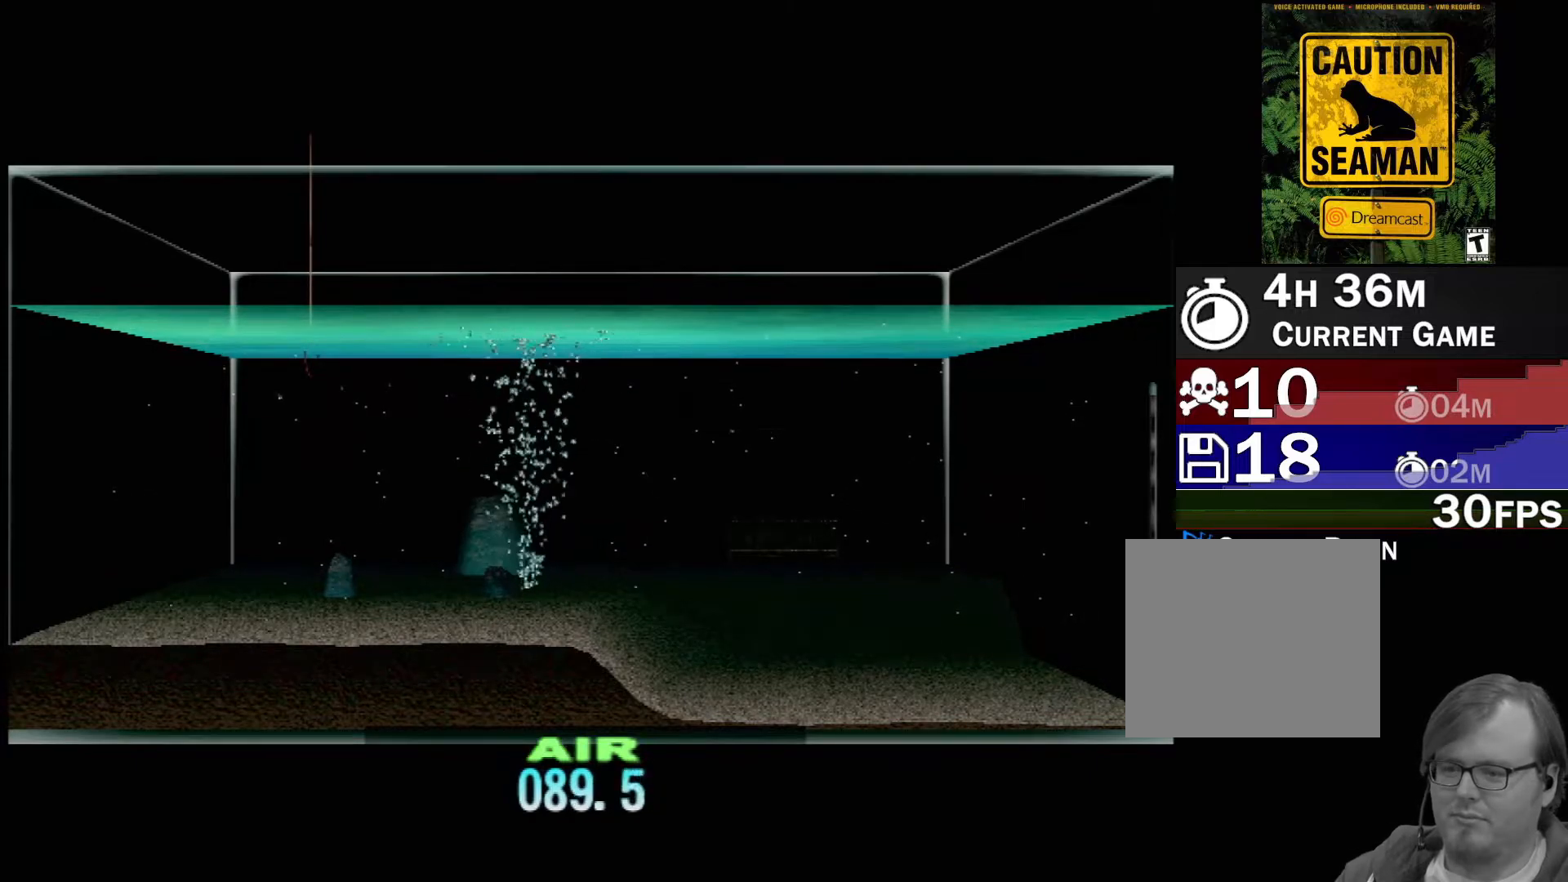
{"buttons": ["DPAD_UP"], "left_stick": "center", "events": []}
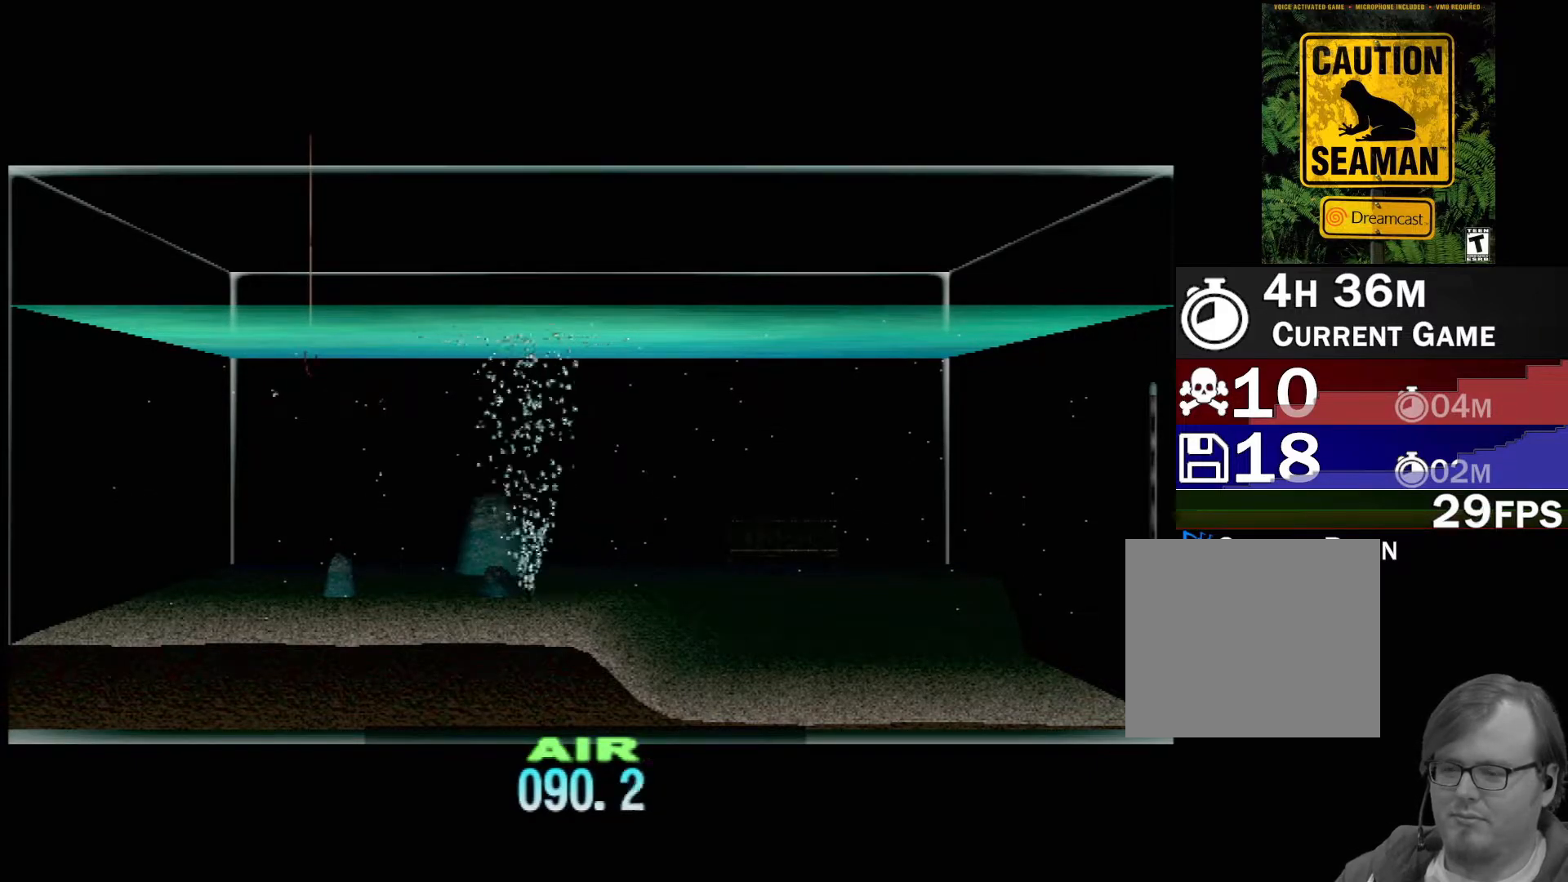
{"buttons": ["DPAD_UP"], "left_stick": "center", "events": []}
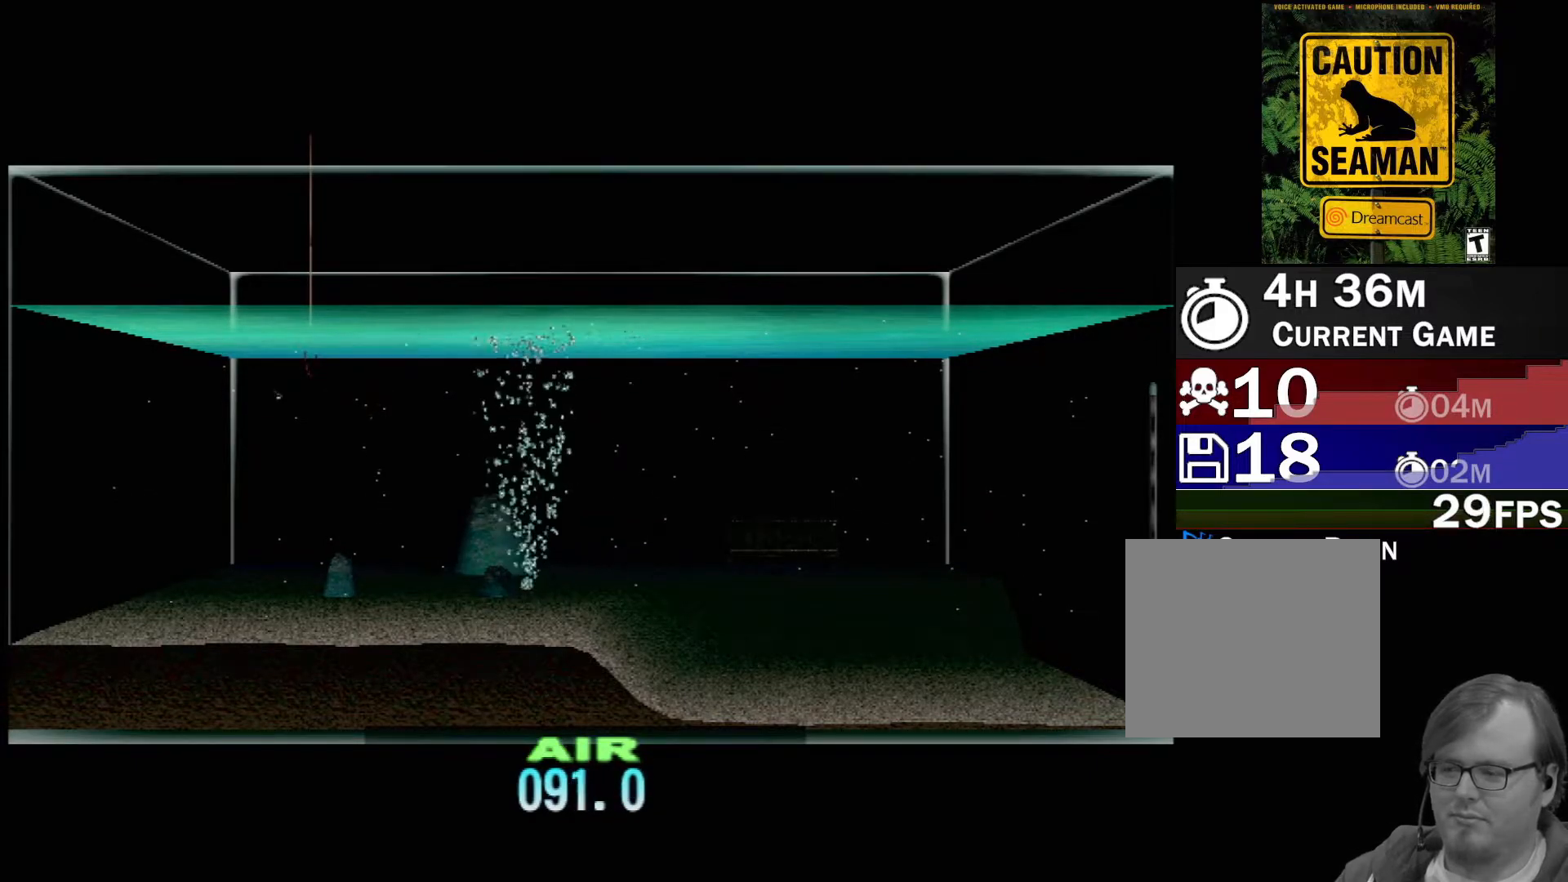
{"buttons": ["DPAD_UP"], "left_stick": "center", "events": []}
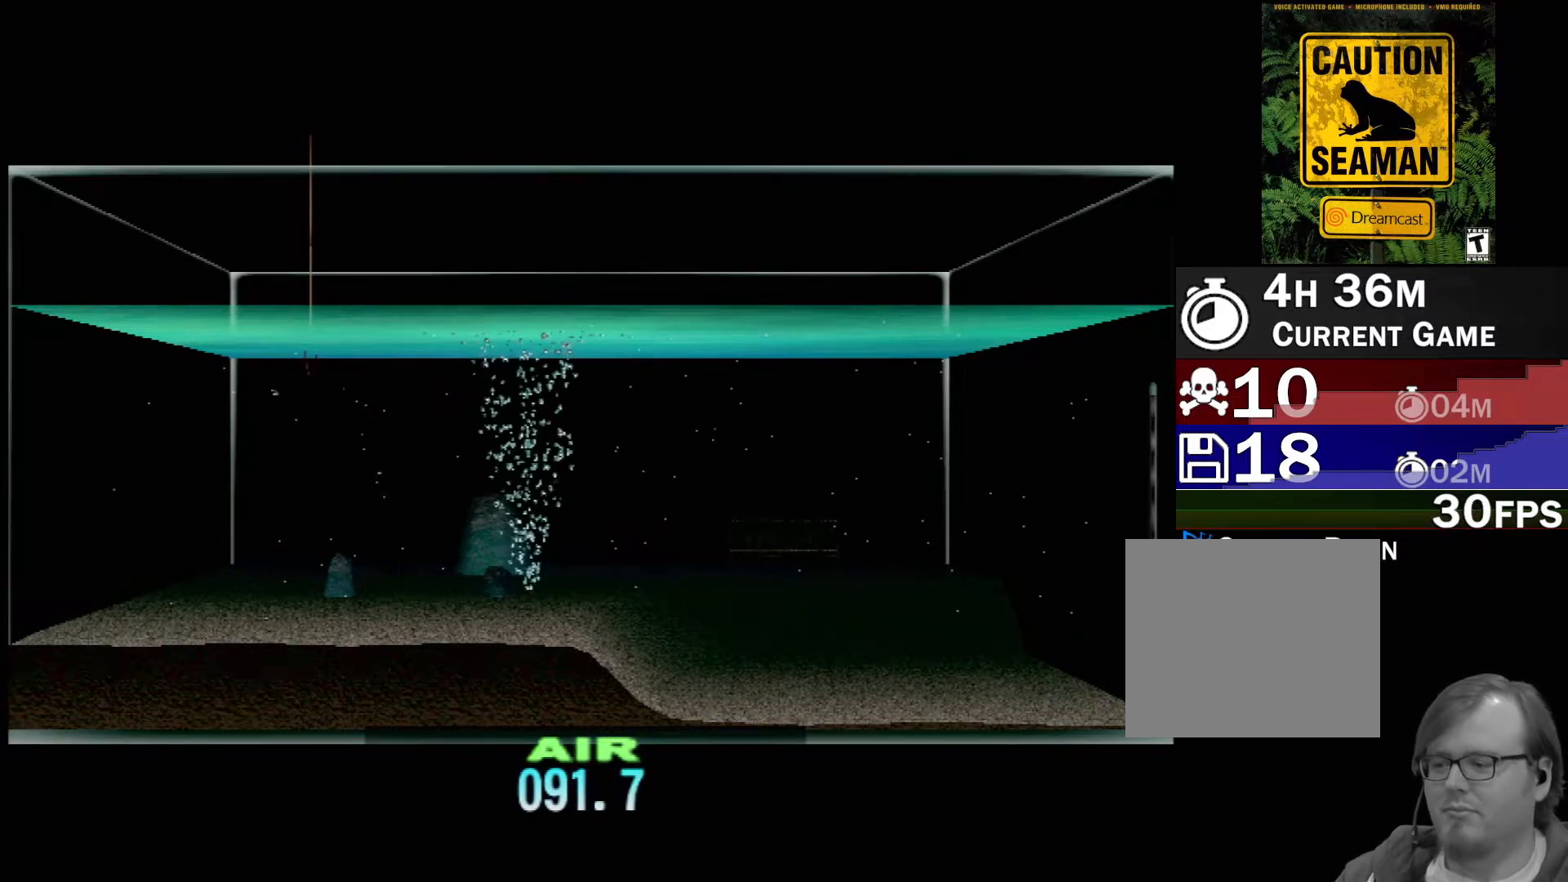
{"buttons": ["DPAD_UP"], "left_stick": "center", "events": []}
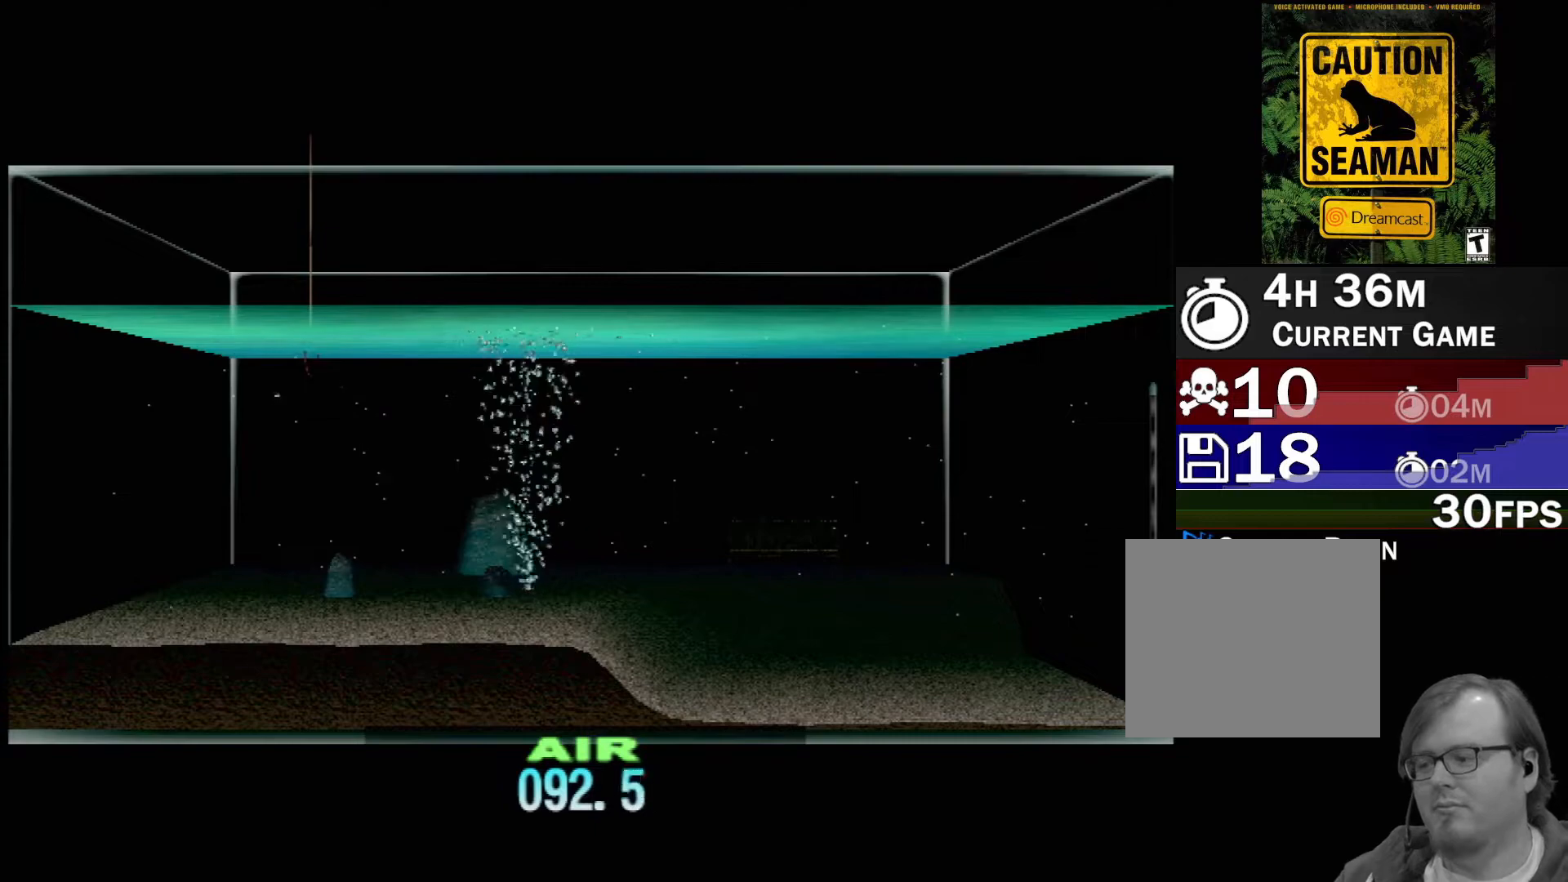
{"buttons": ["DPAD_UP"], "left_stick": "center", "events": []}
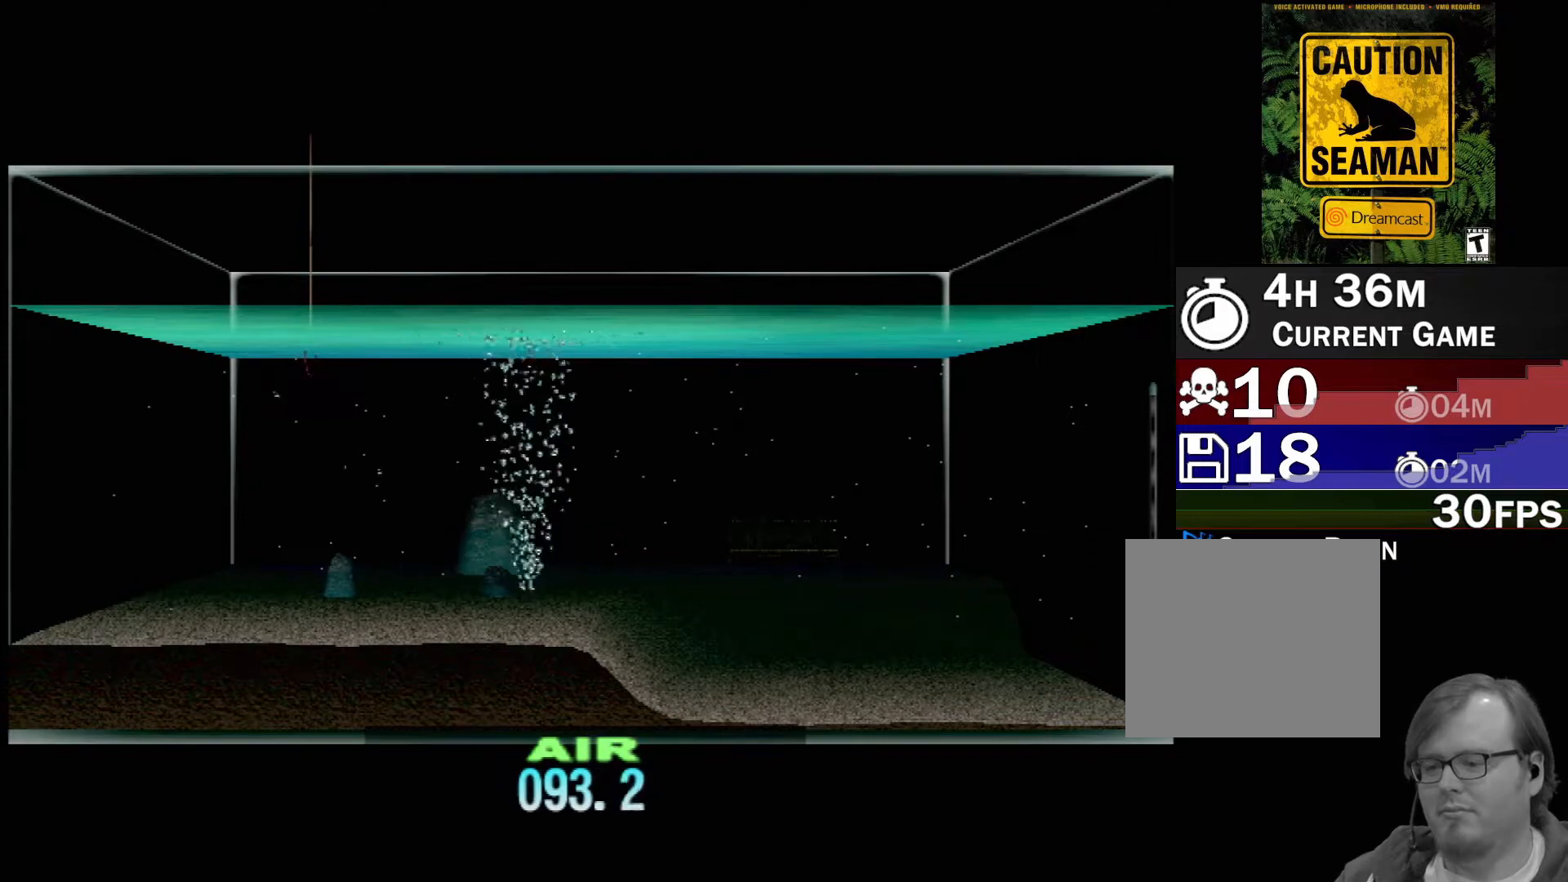
{"buttons": ["DPAD_UP"], "left_stick": "center", "events": []}
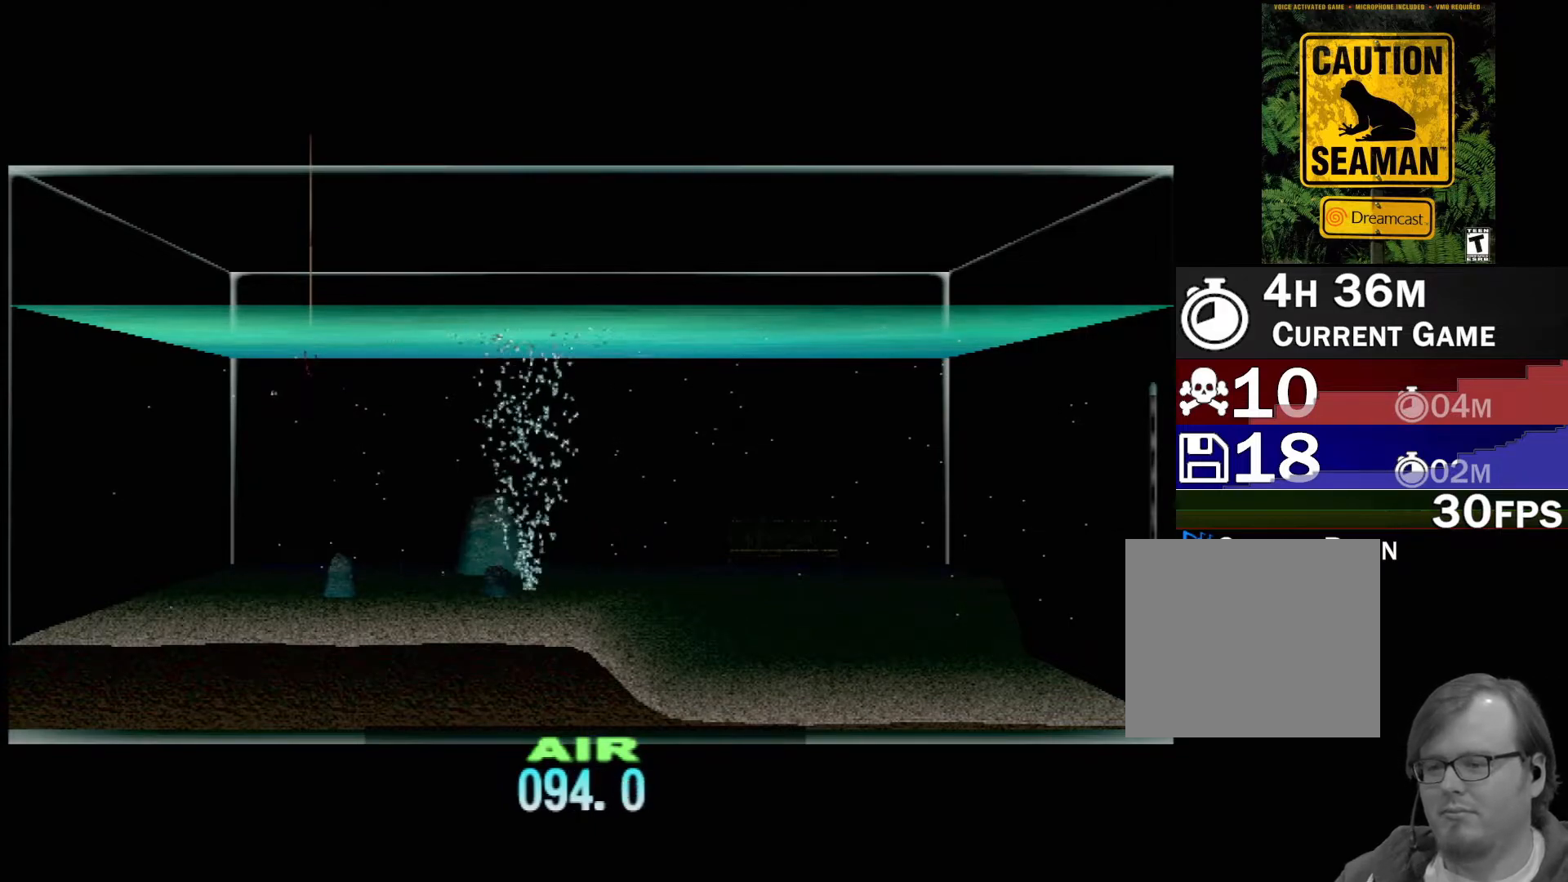
{"buttons": ["DPAD_UP"], "left_stick": "center", "events": []}
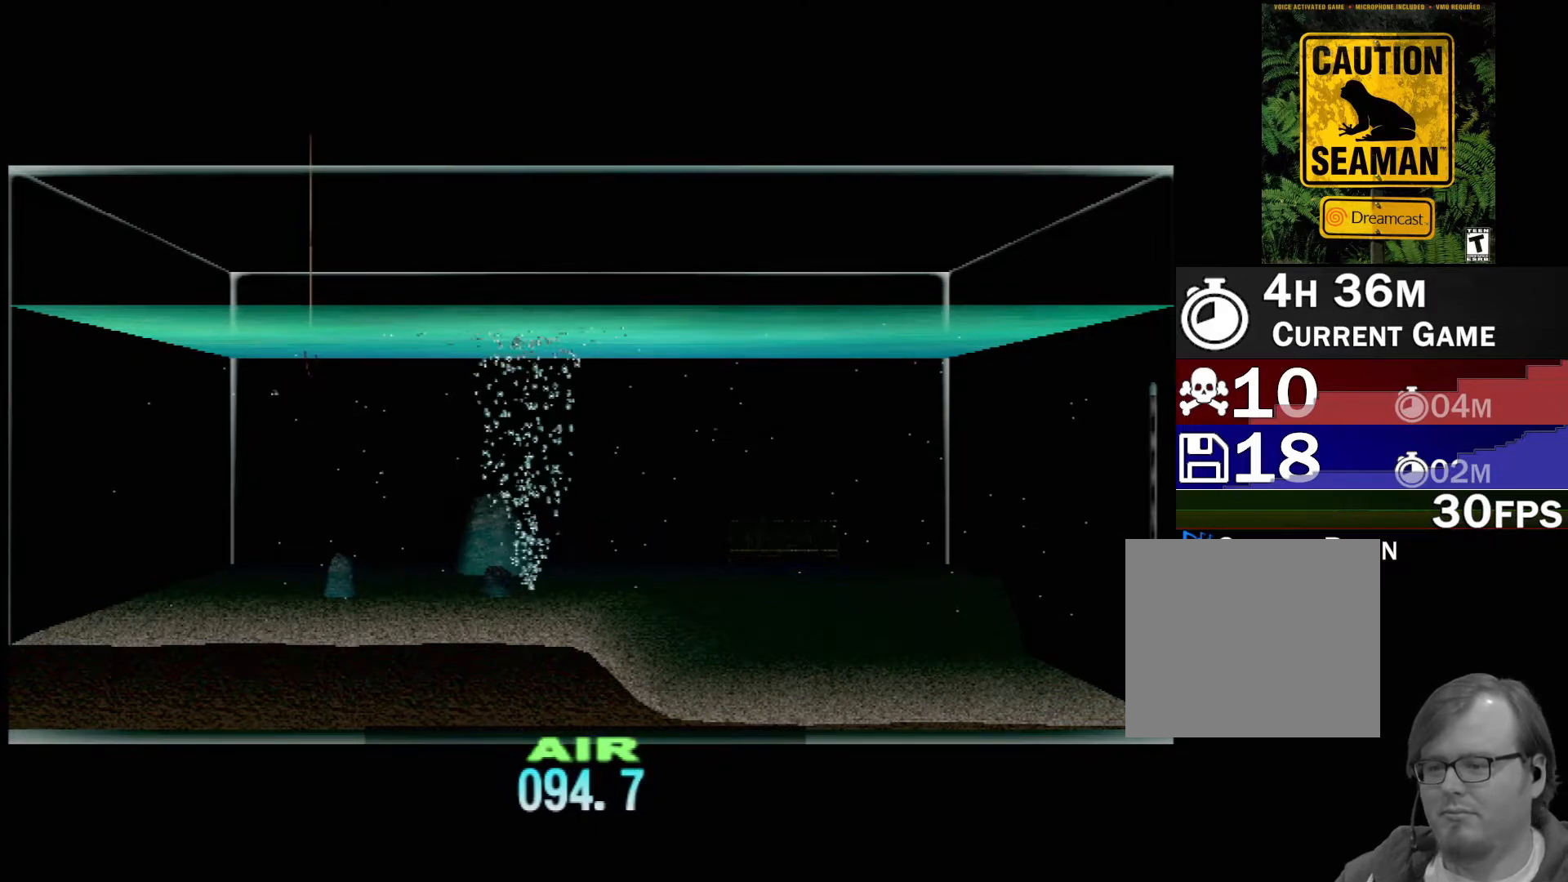
{"buttons": ["DPAD_UP"], "left_stick": "center", "events": []}
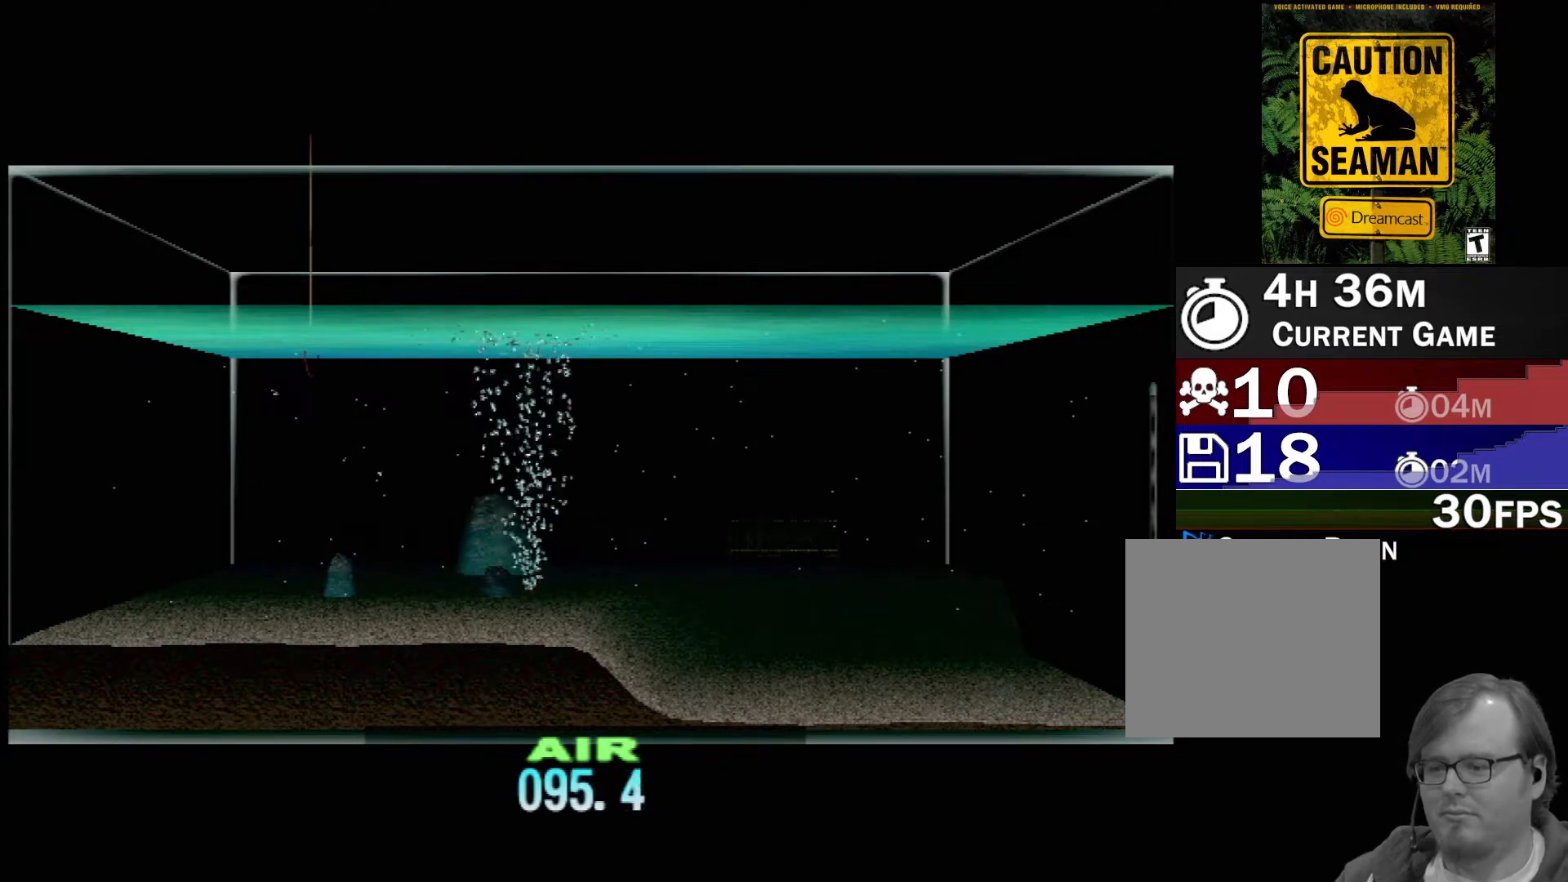
{"buttons": ["DPAD_UP"], "left_stick": "center", "events": []}
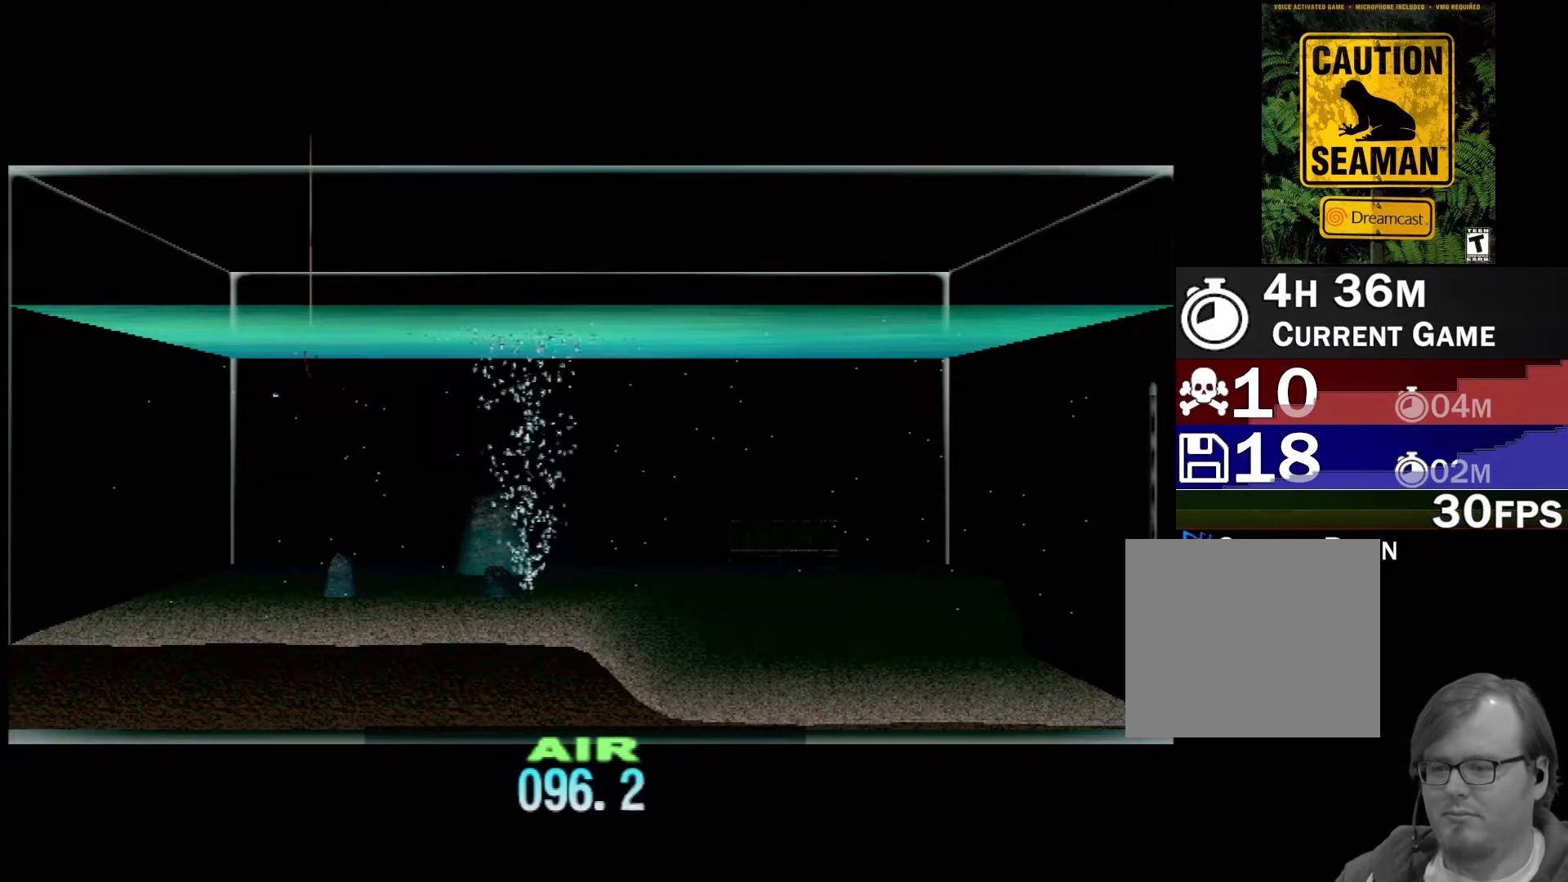
{"buttons": ["DPAD_UP"], "left_stick": "center", "events": []}
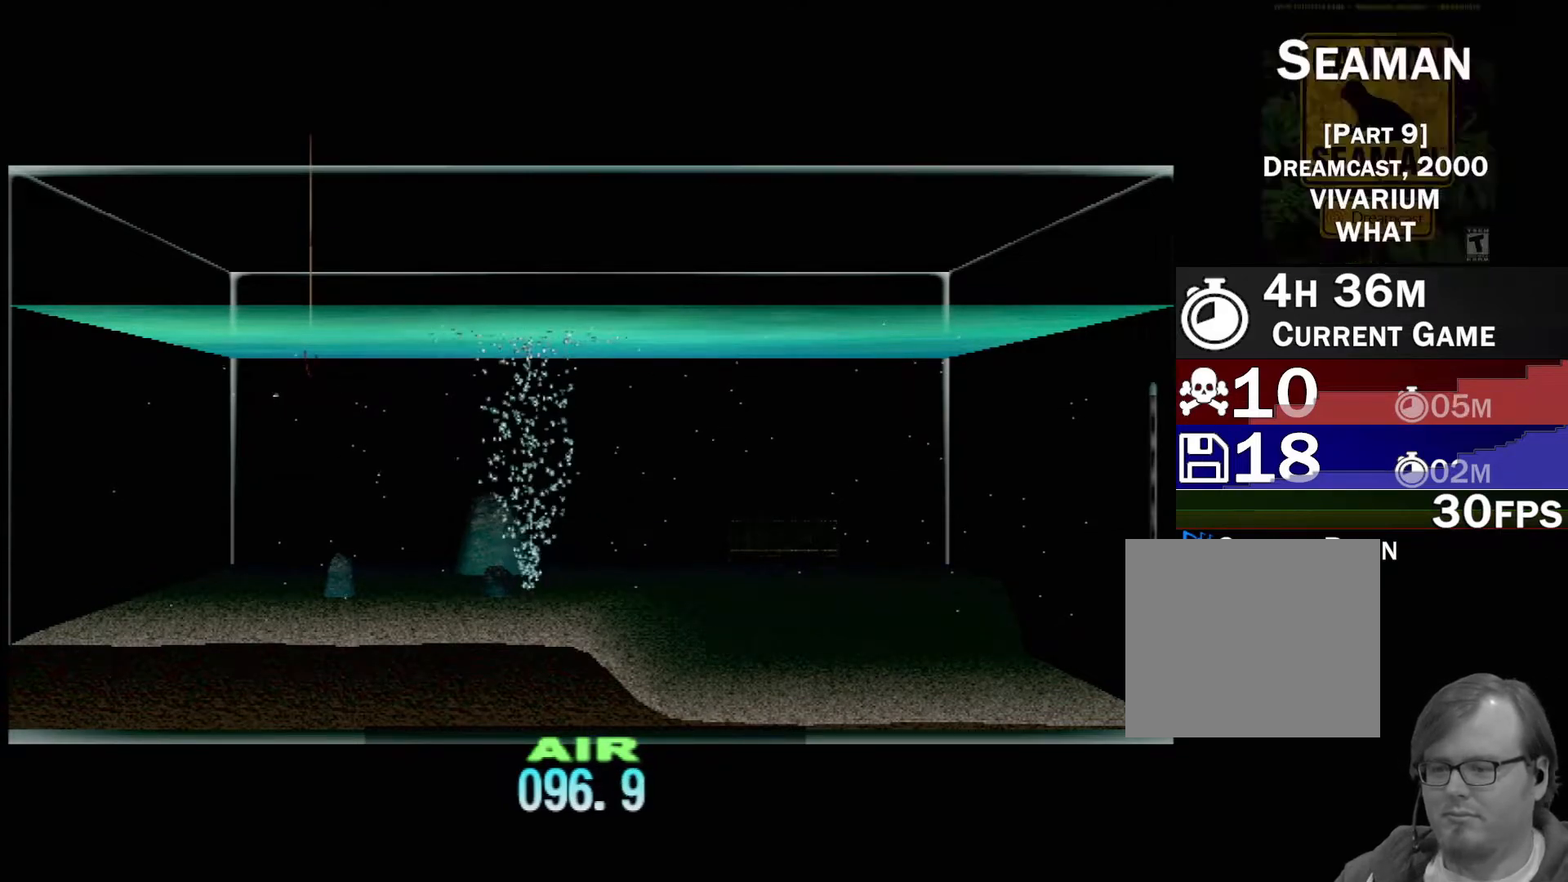
{"buttons": ["DPAD_UP"], "left_stick": "center", "events": []}
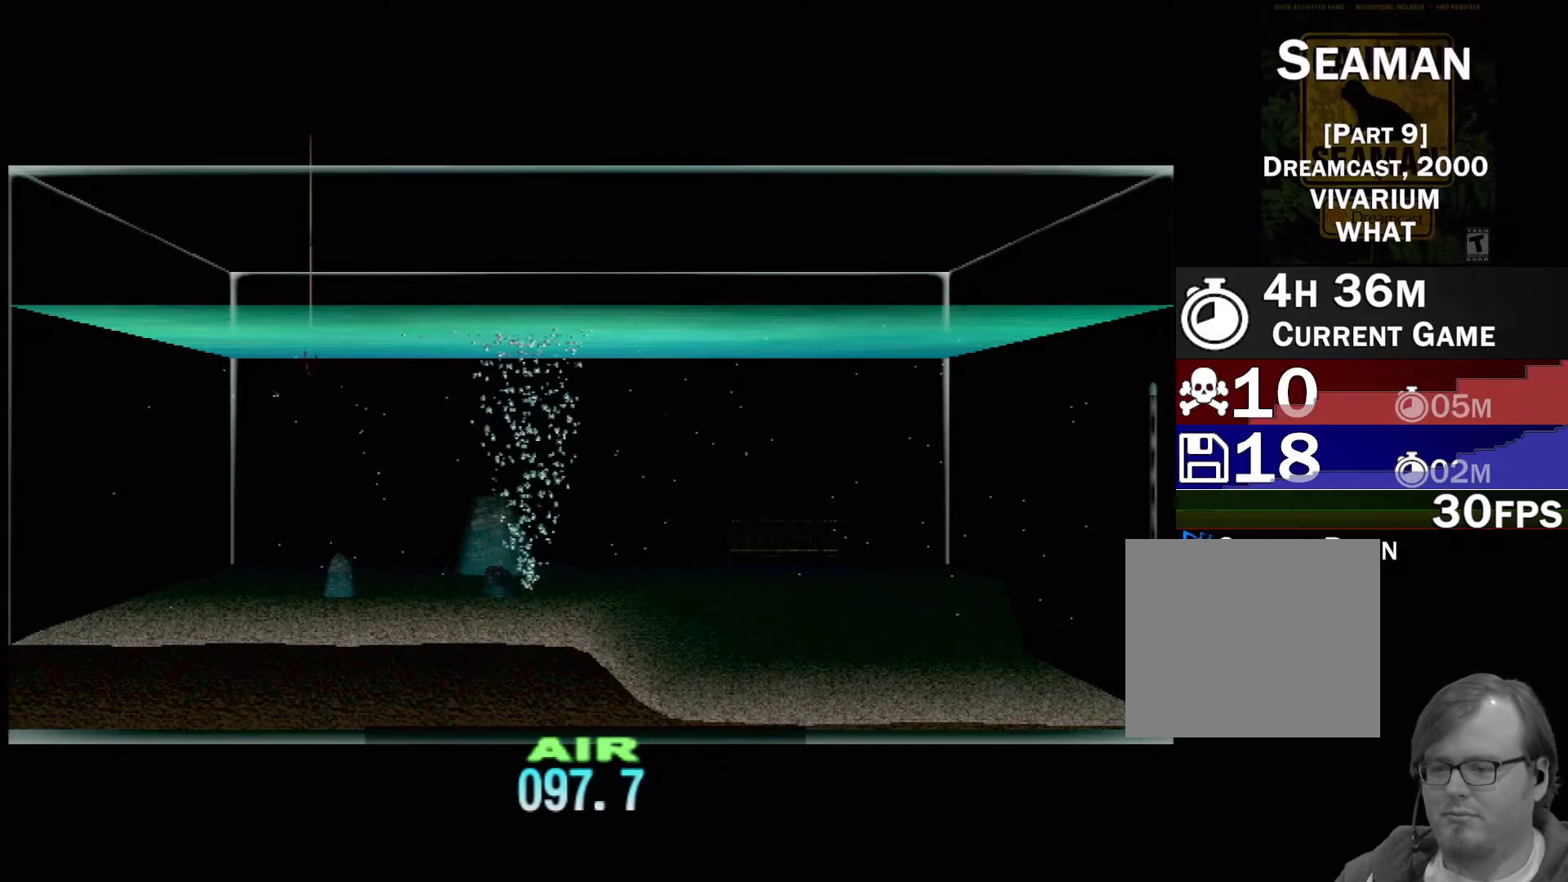
{"buttons": ["DPAD_UP"], "left_stick": "center", "events": []}
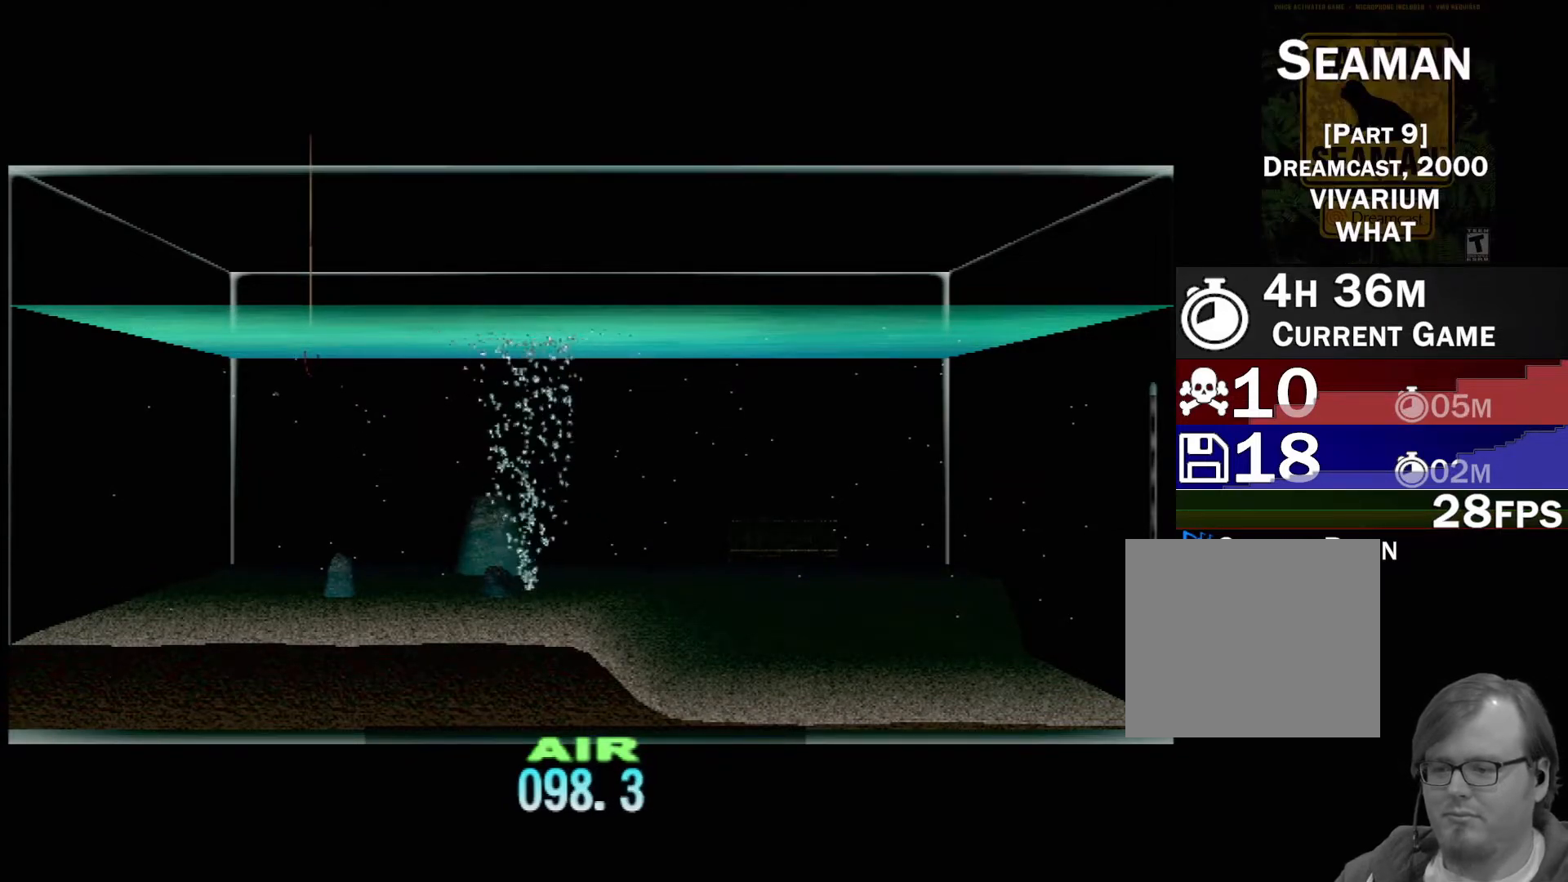
{"buttons": ["DPAD_UP"], "left_stick": "center", "events": []}
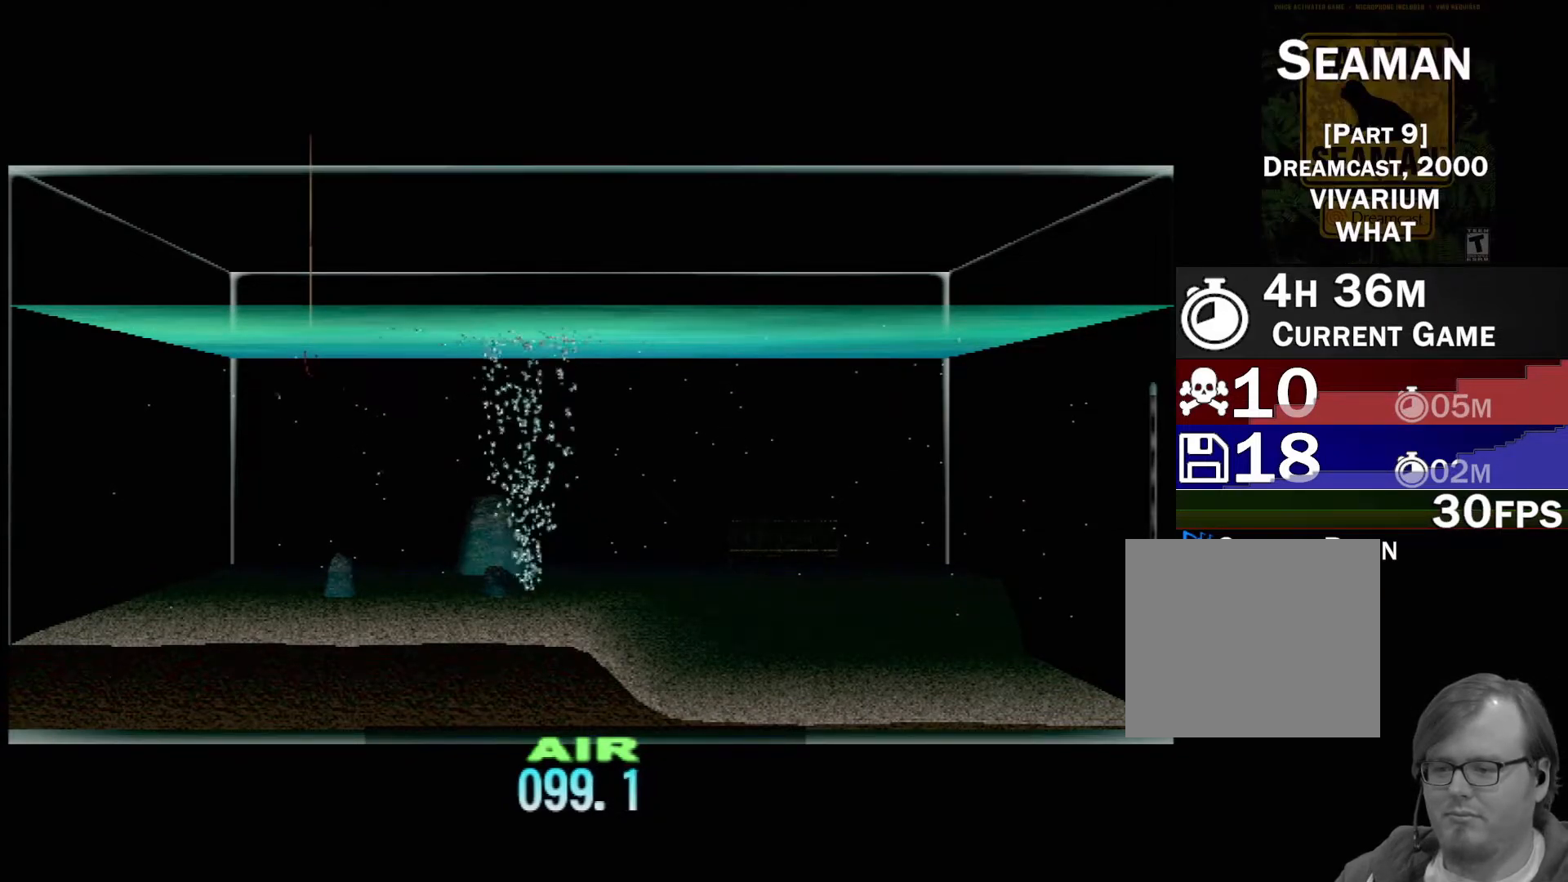
{"buttons": ["DPAD_UP"], "left_stick": "center", "events": []}
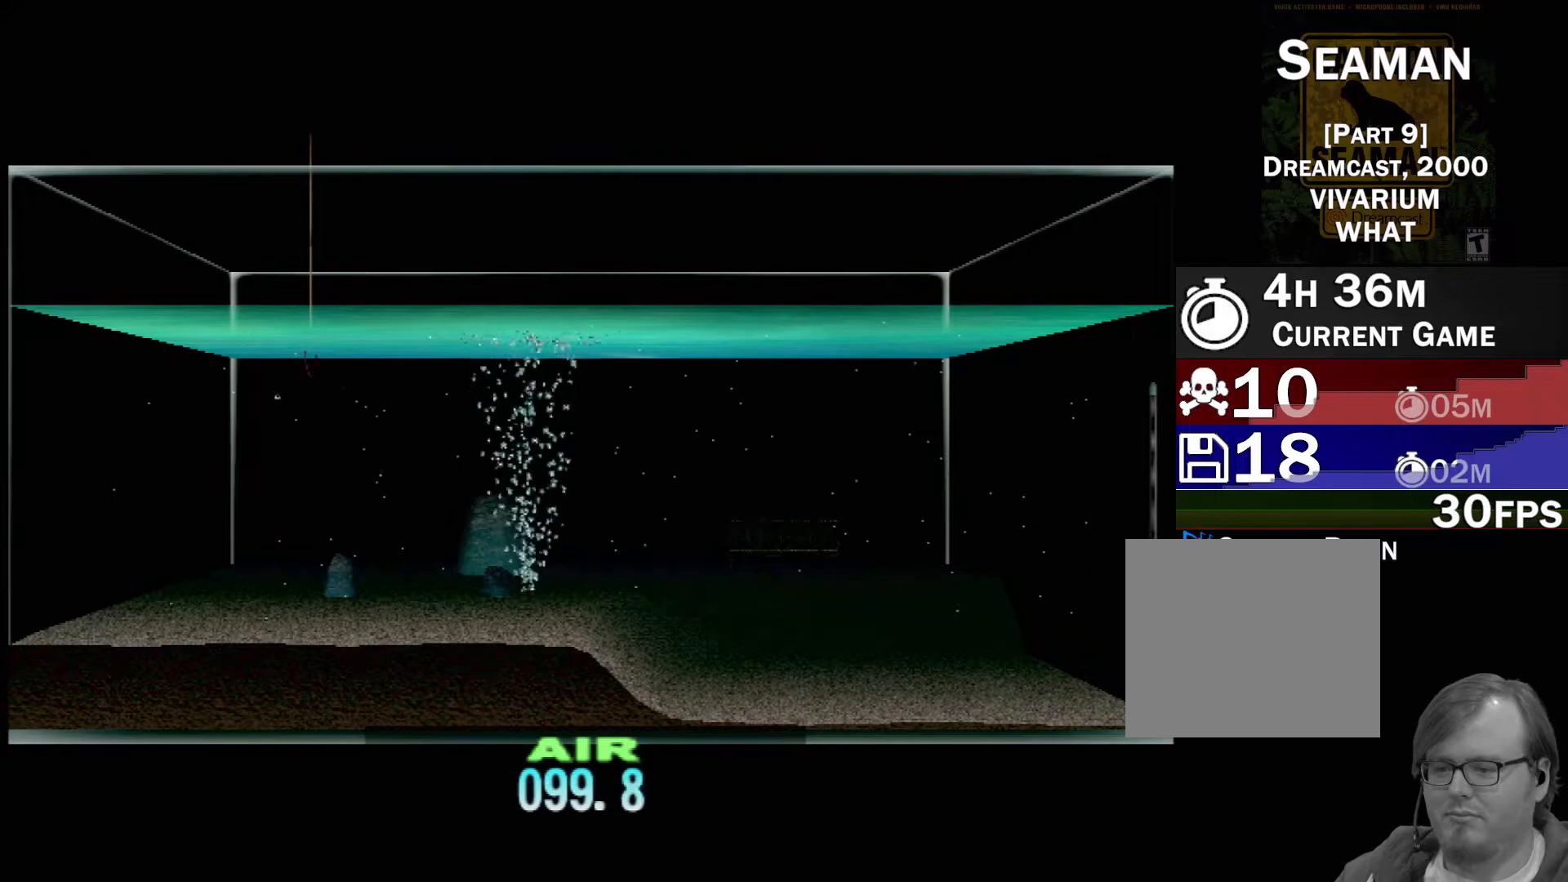
{"buttons": ["DPAD_RIGHT"], "left_stick": "center", "events": [[133, "DPAD_UP", "up"], [333, "DPAD_RIGHT", "down"], [433, "DPAD_RIGHT", "up"], [500, "DPAD_RIGHT", "down"]]}
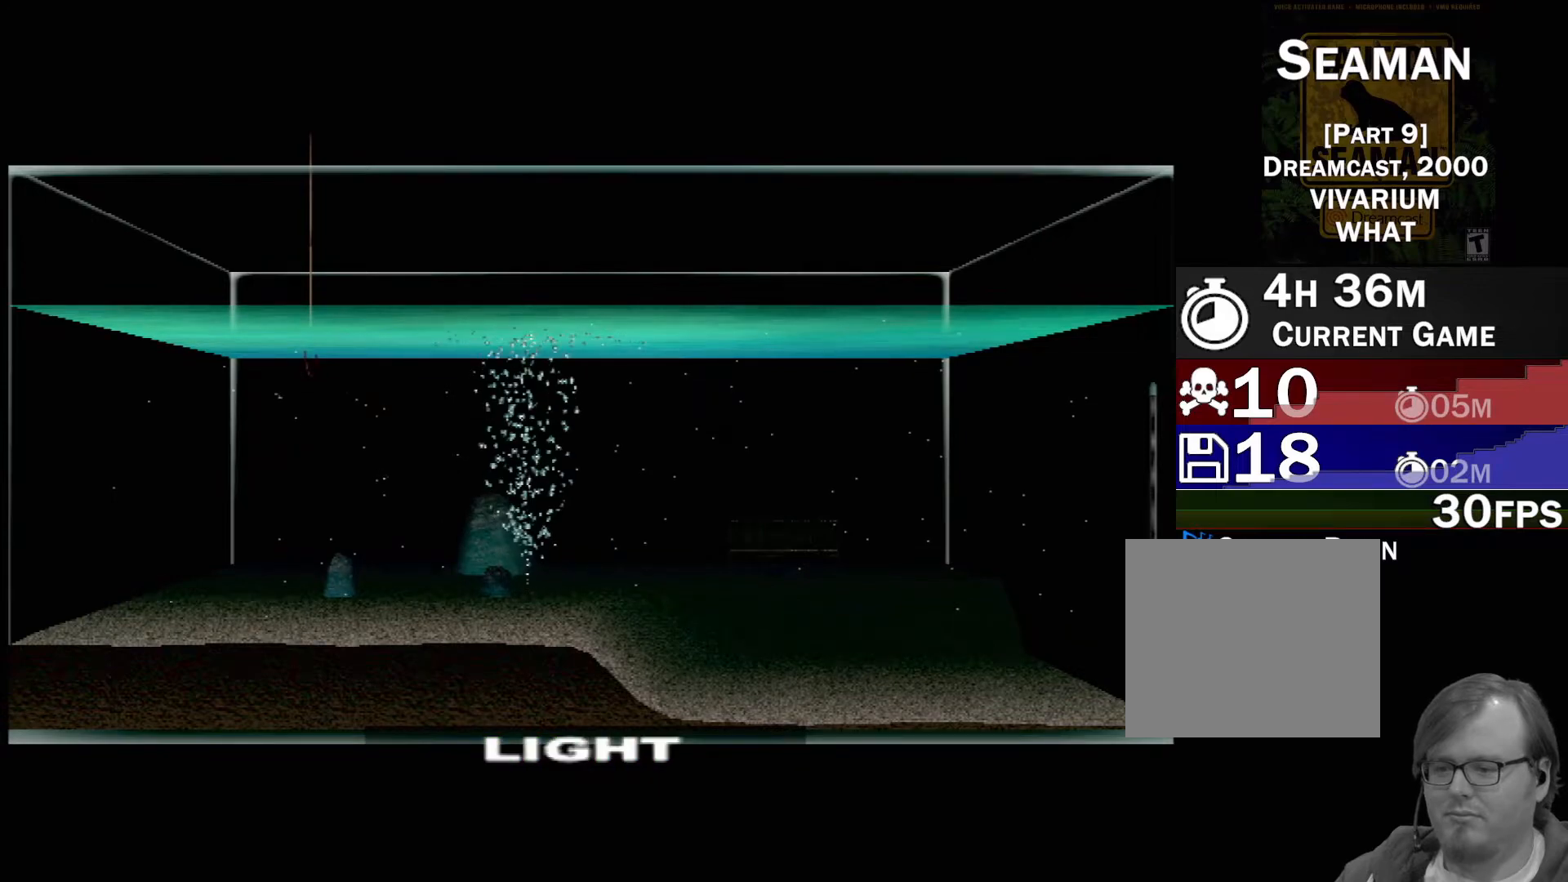
{"buttons": ["DPAD_LEFT"], "left_stick": "center", "events": [[50, "DPAD_RIGHT", "up"], [467, "DPAD_LEFT", "down"]]}
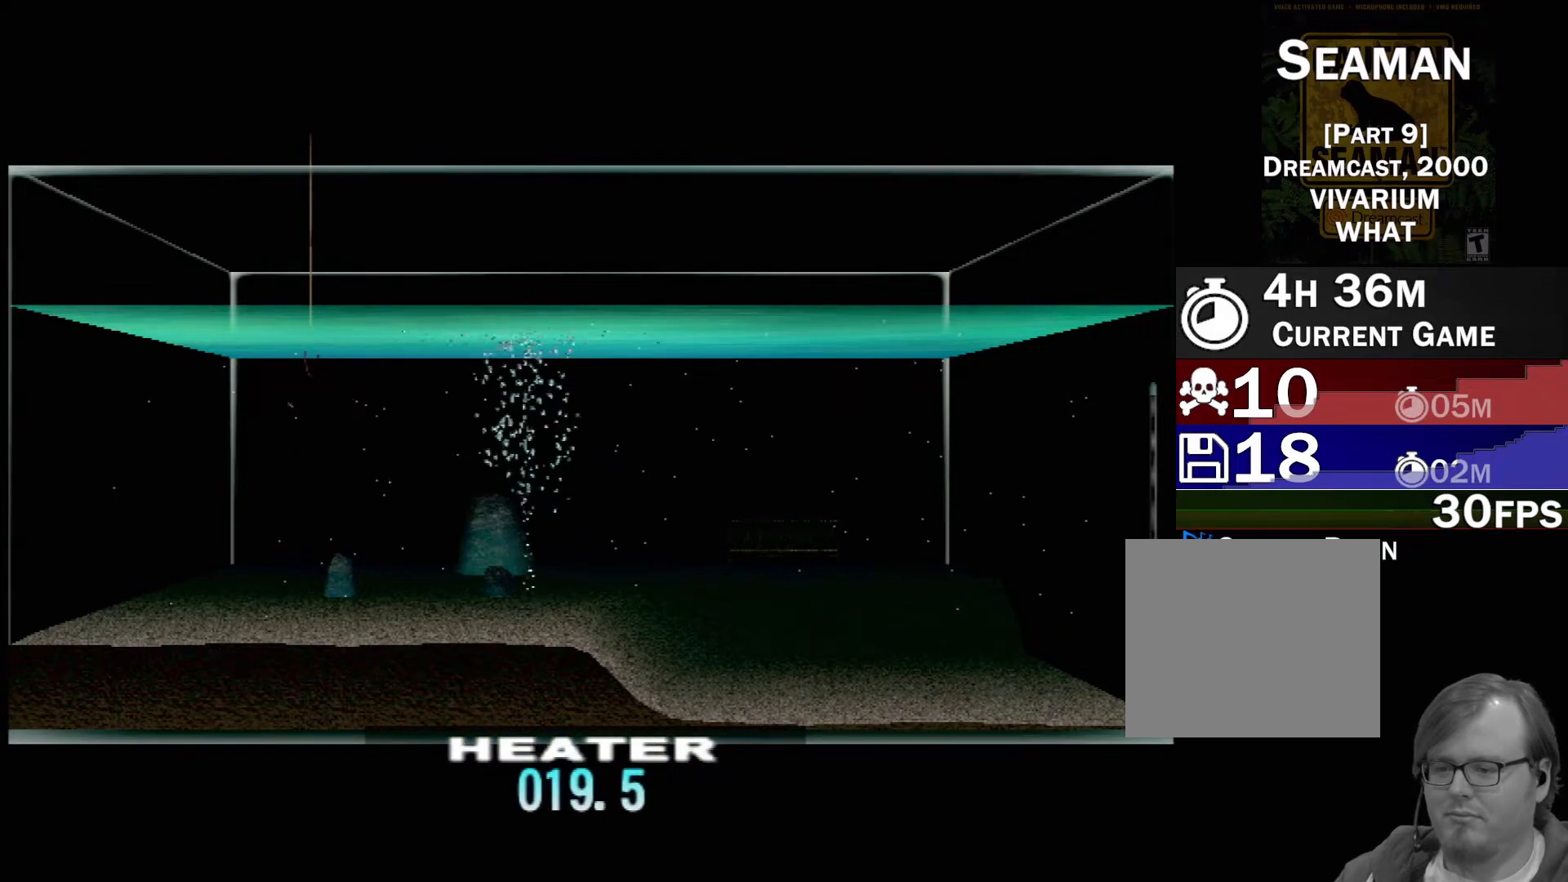
{"buttons": [], "left_stick": "center", "events": [[100, "DPAD_LEFT", "up"], [250, "DPAD_UP", "down"], [350, "DPAD_UP", "up"]]}
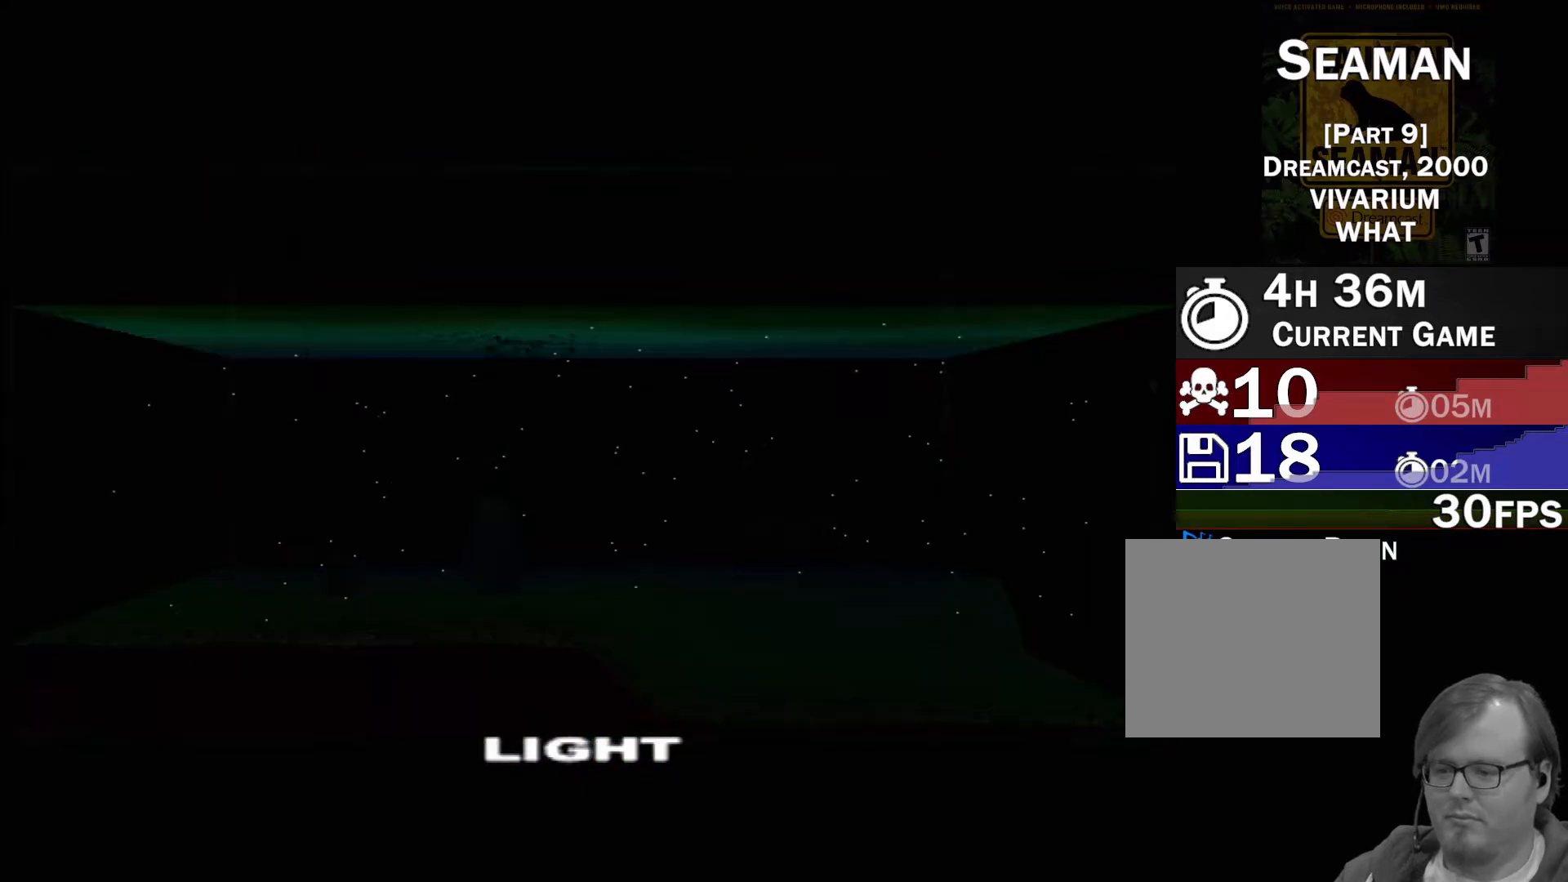
{"buttons": [], "left_stick": "center", "events": [[133, "DPAD_UP", "down"], [217, "DPAD_UP", "up"]]}
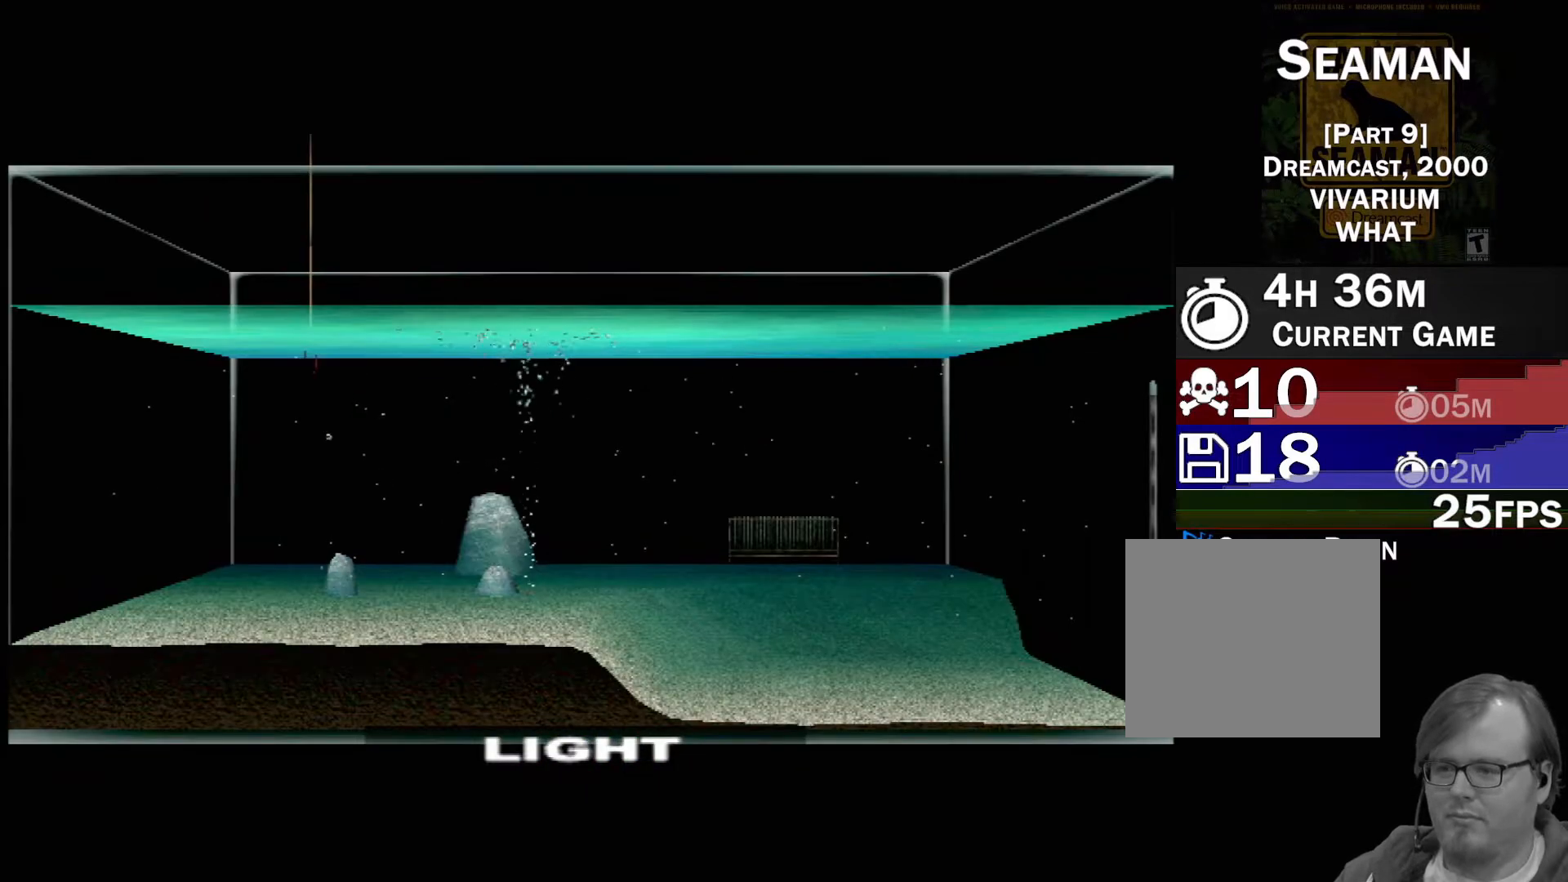
{"buttons": [], "left_stick": "center", "events": []}
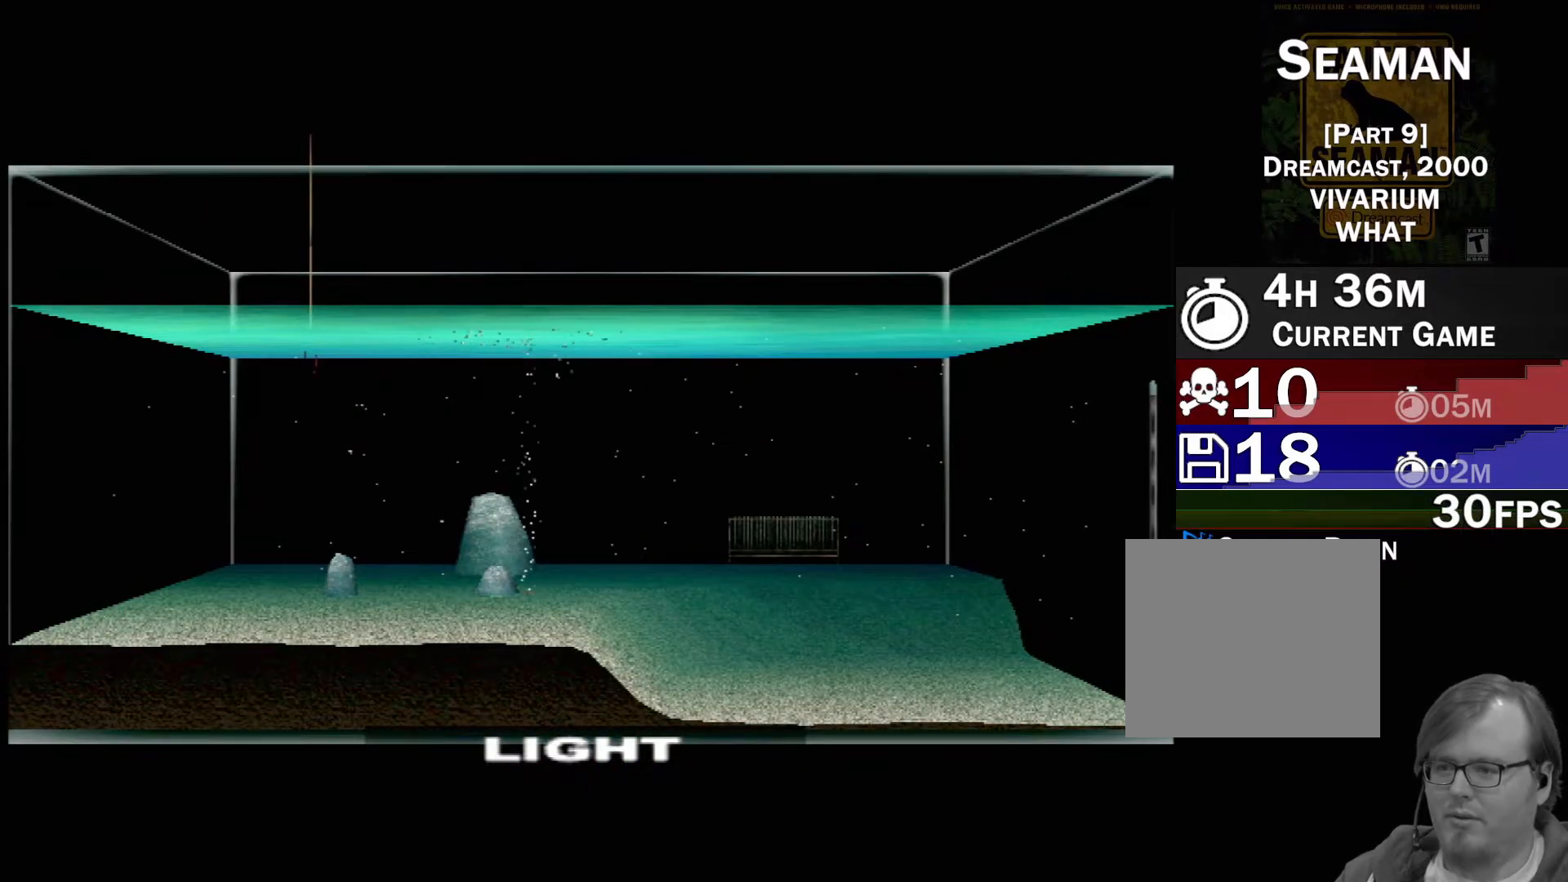
{"buttons": [], "left_stick": "center", "events": [[167, "left_stick", "down-left"], [333, "left_stick", "center"]]}
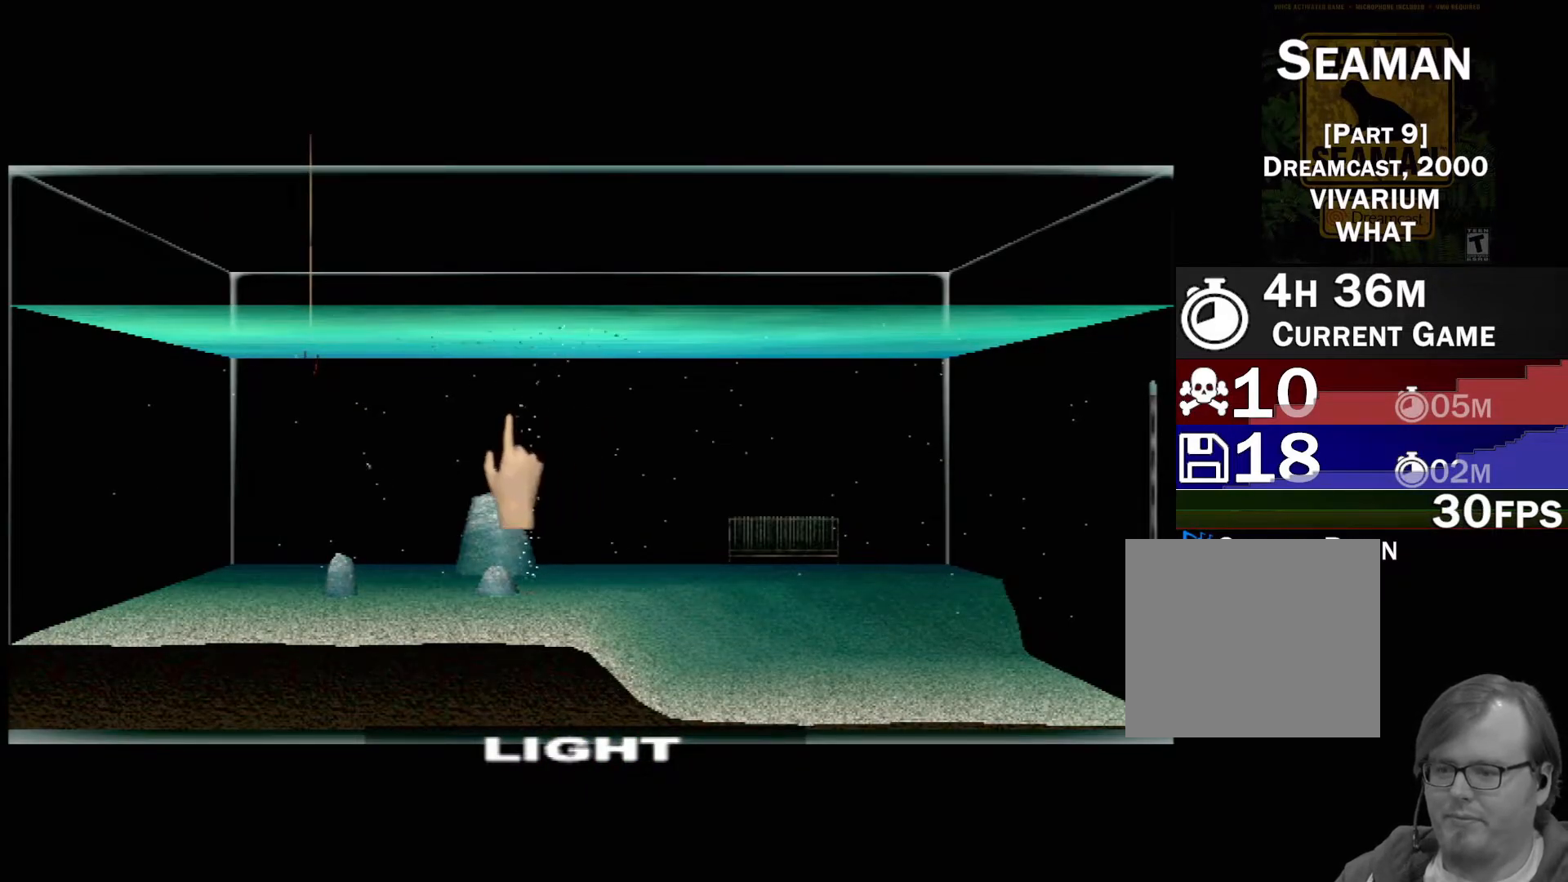
{"buttons": [], "left_stick": "down-left", "events": [[33, "DPAD_DOWN", "down"], [133, "DPAD_DOWN", "up"], [417, "left_stick", "down-left"]]}
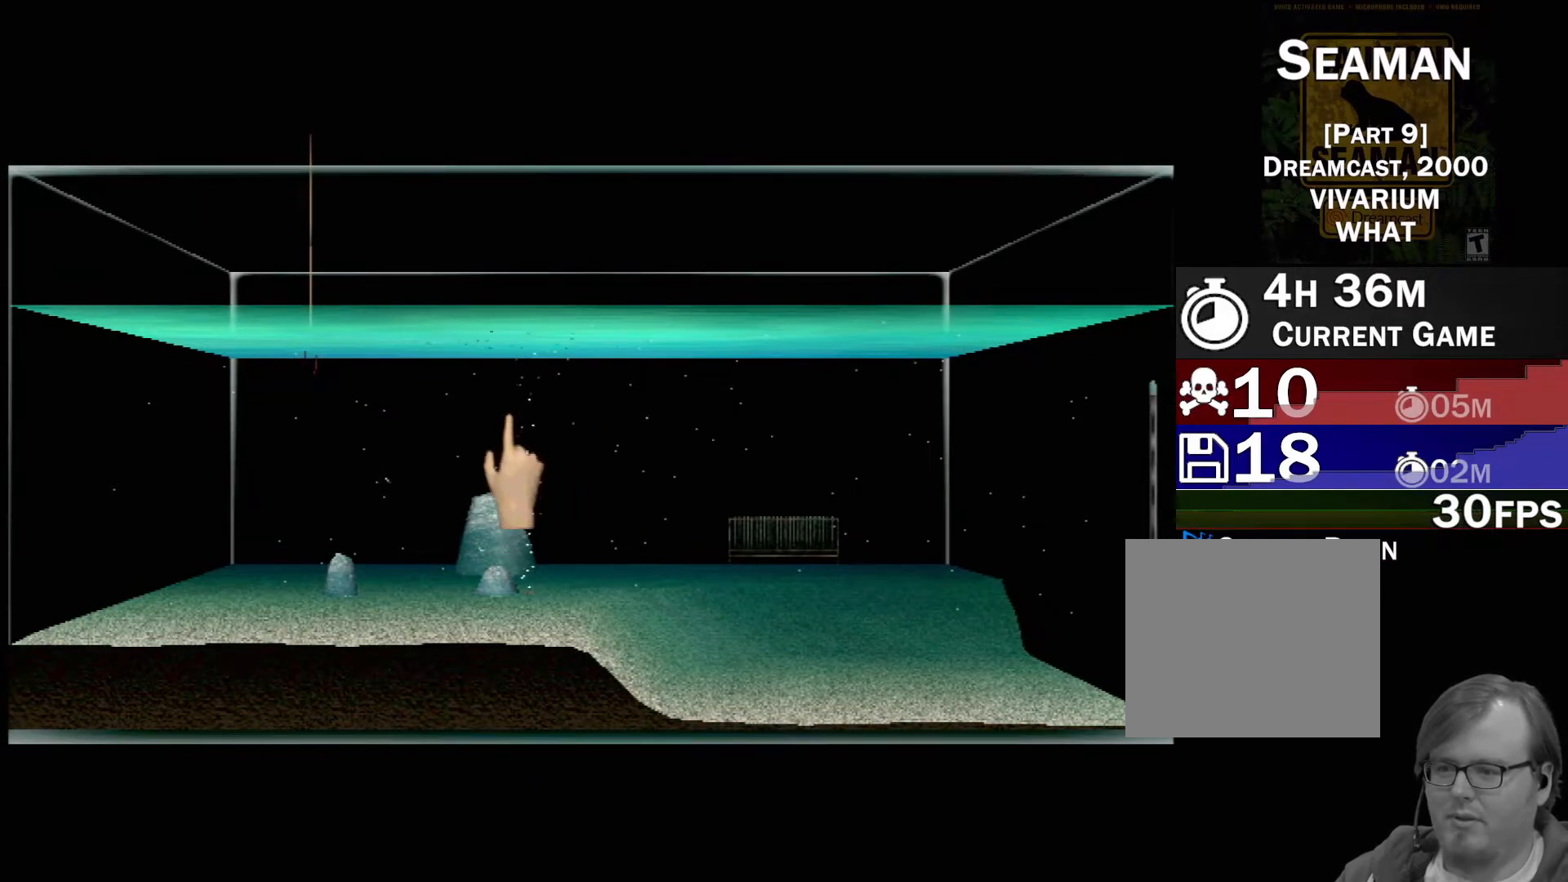
{"buttons": [], "left_stick": "center", "events": [[250, "Y", "down"], [267, "left_stick", "center"], [383, "Y", "up"]]}
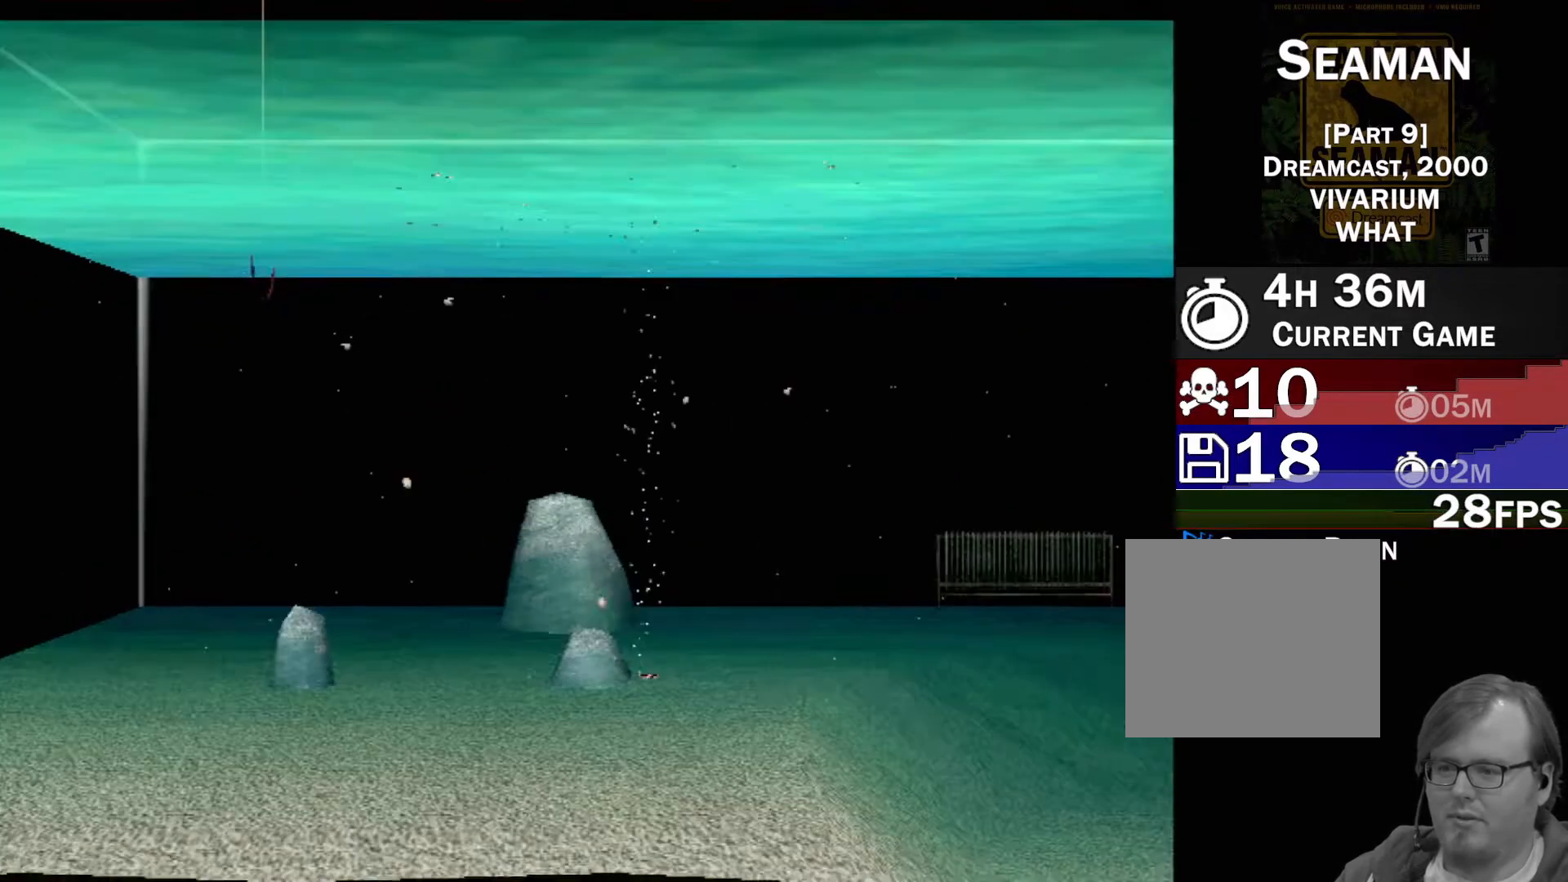
{"buttons": ["X"], "left_stick": "center", "events": [[450, "X", "down"]]}
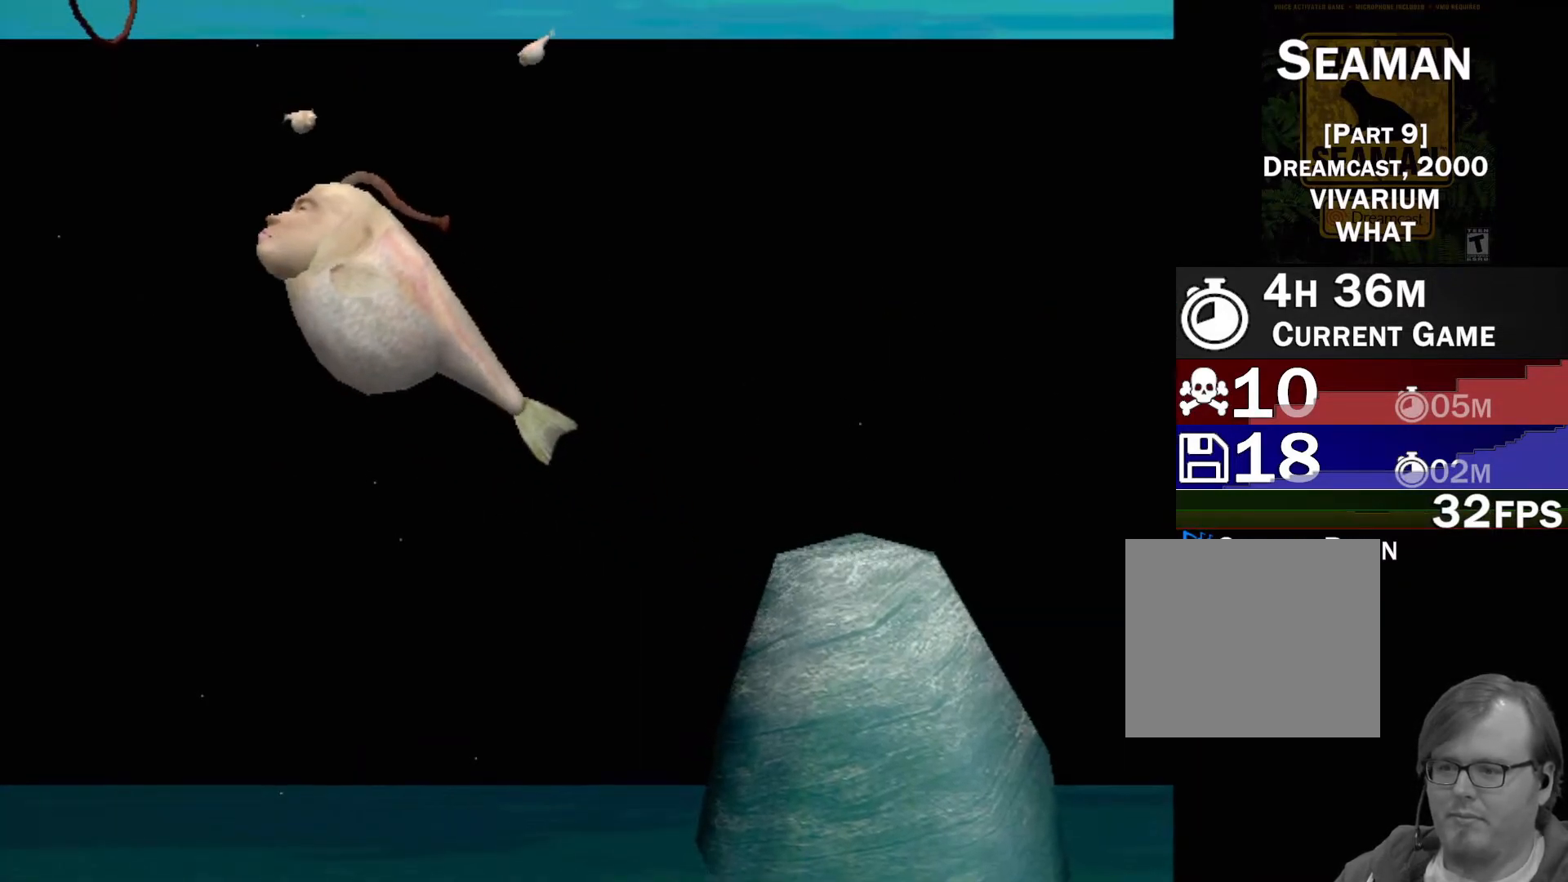
{"buttons": [], "left_stick": "up-left", "events": [[33, "X", "up"], [100, "X", "down"], [183, "X", "up"], [250, "X", "down"], [317, "X", "up"], [317, "left_stick", "up-left"]]}